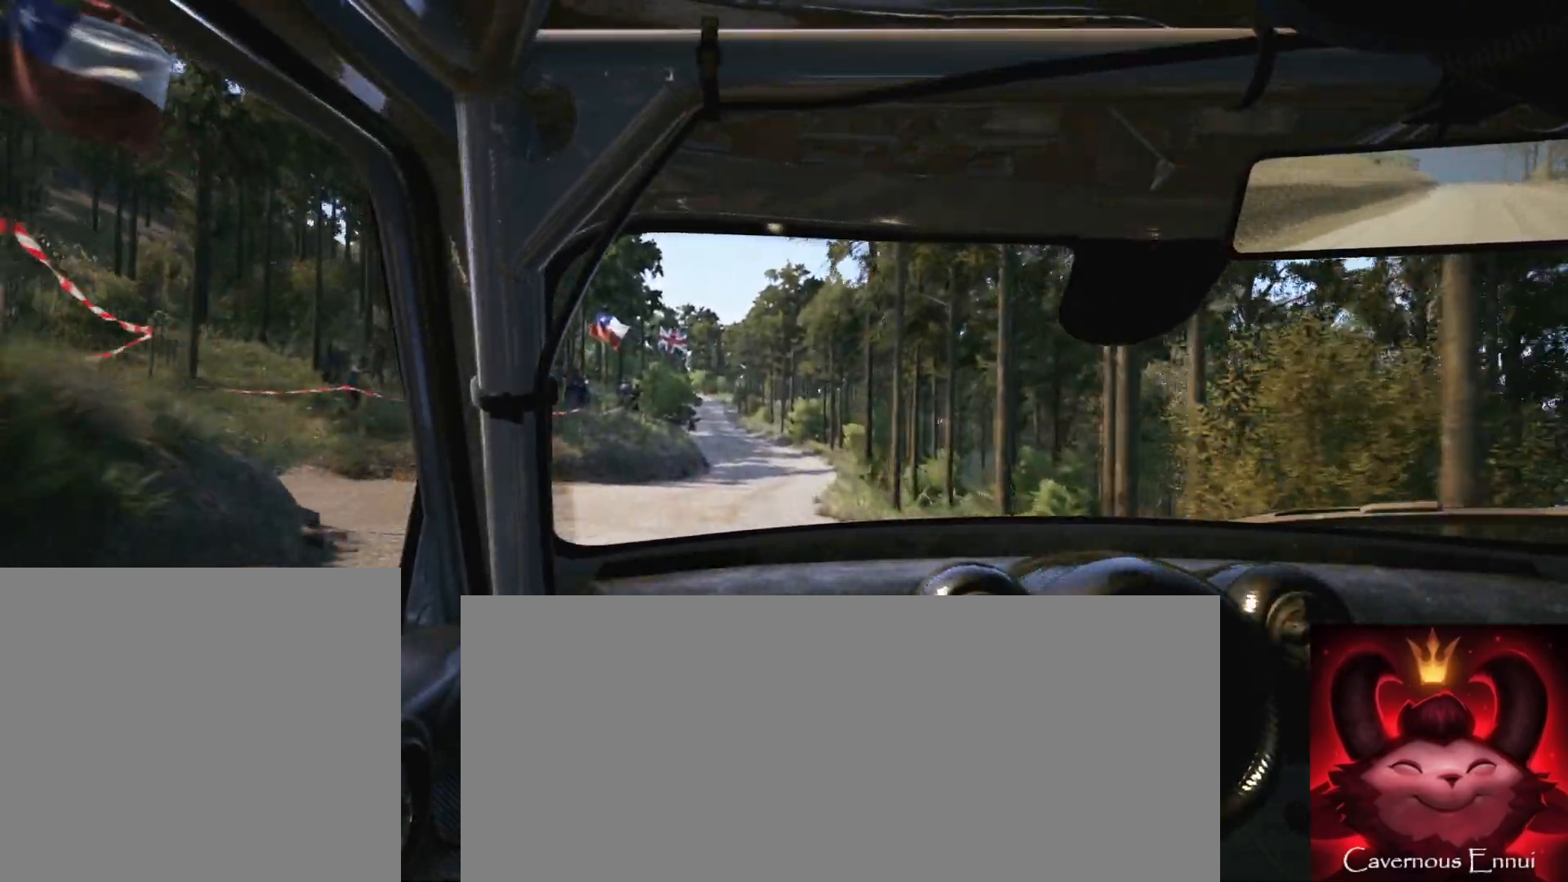
Gameplay with a controller (Xbox layout); each line is a JSON object with the inputs held at the frame after it. "events" lists button and stick changes between this image and that frame as [ms after this image, input, new state], when the widget could be followed in between.
{"buttons": [], "left_stick": "center", "right_stick": "up", "events": [[133, "left_stick", "center"]]}
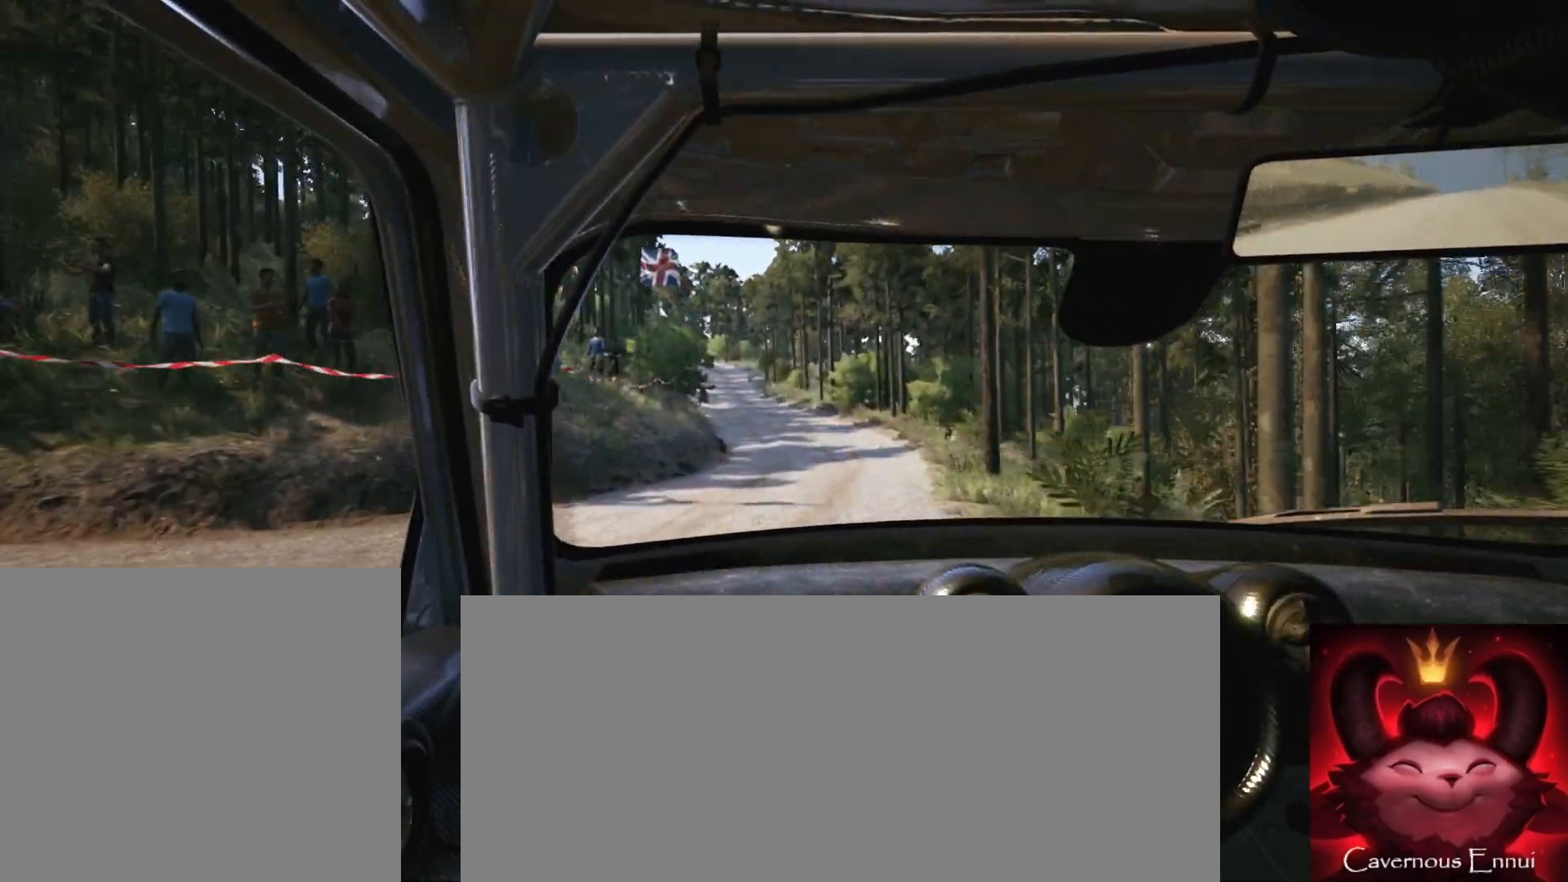
{"buttons": [], "left_stick": "left", "right_stick": "up", "events": [[500, "left_stick", "left"]]}
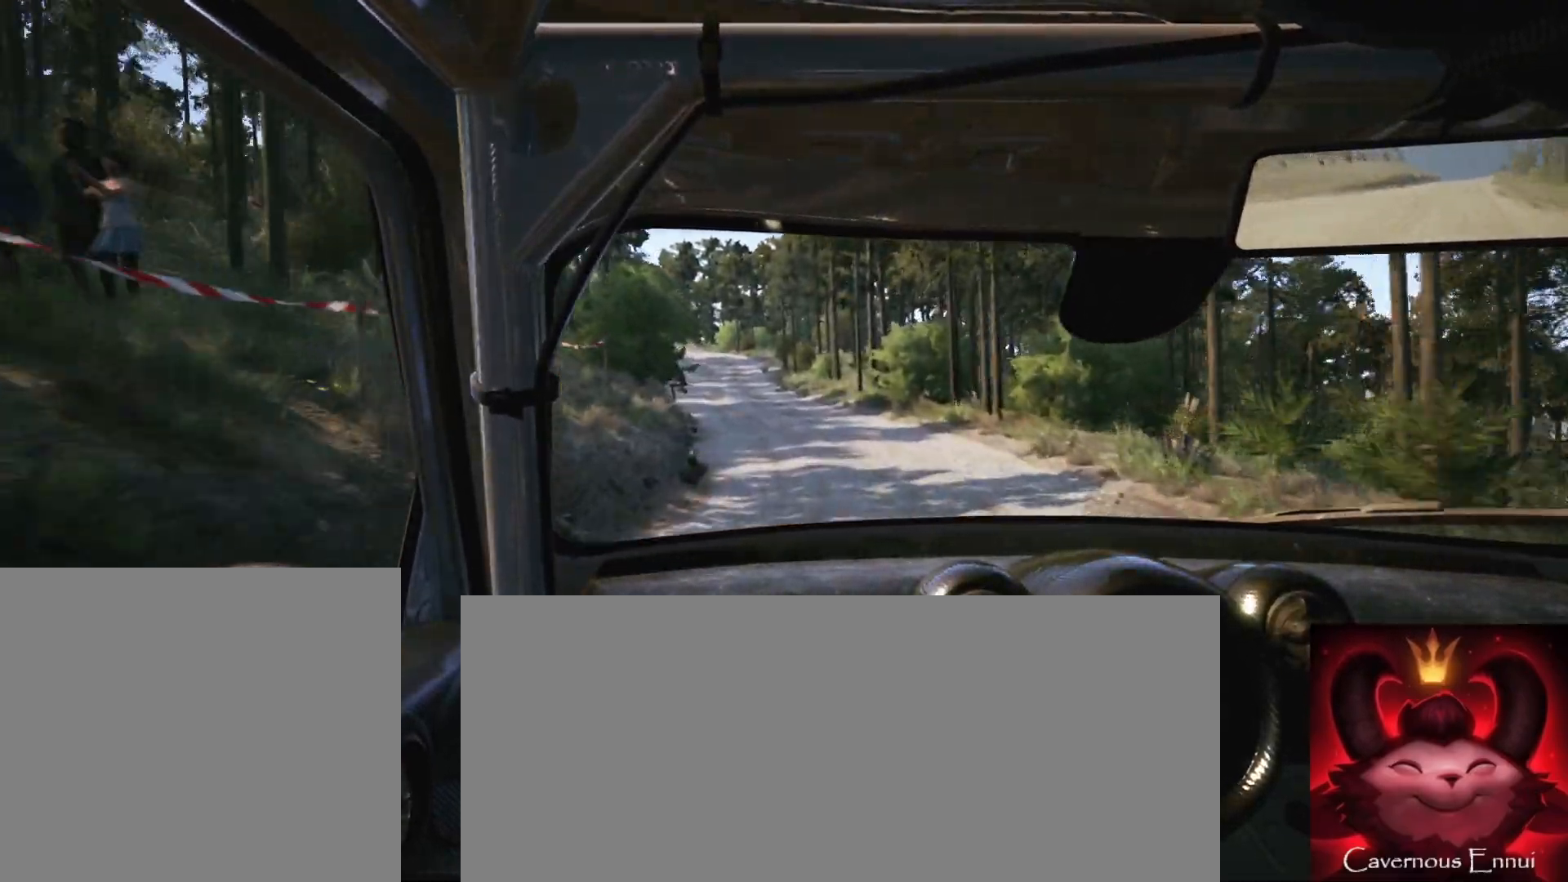
{"buttons": [], "left_stick": "center", "right_stick": "up", "events": [[200, "left_stick", "center"], [383, "R1", "down"], [467, "R1", "up"]]}
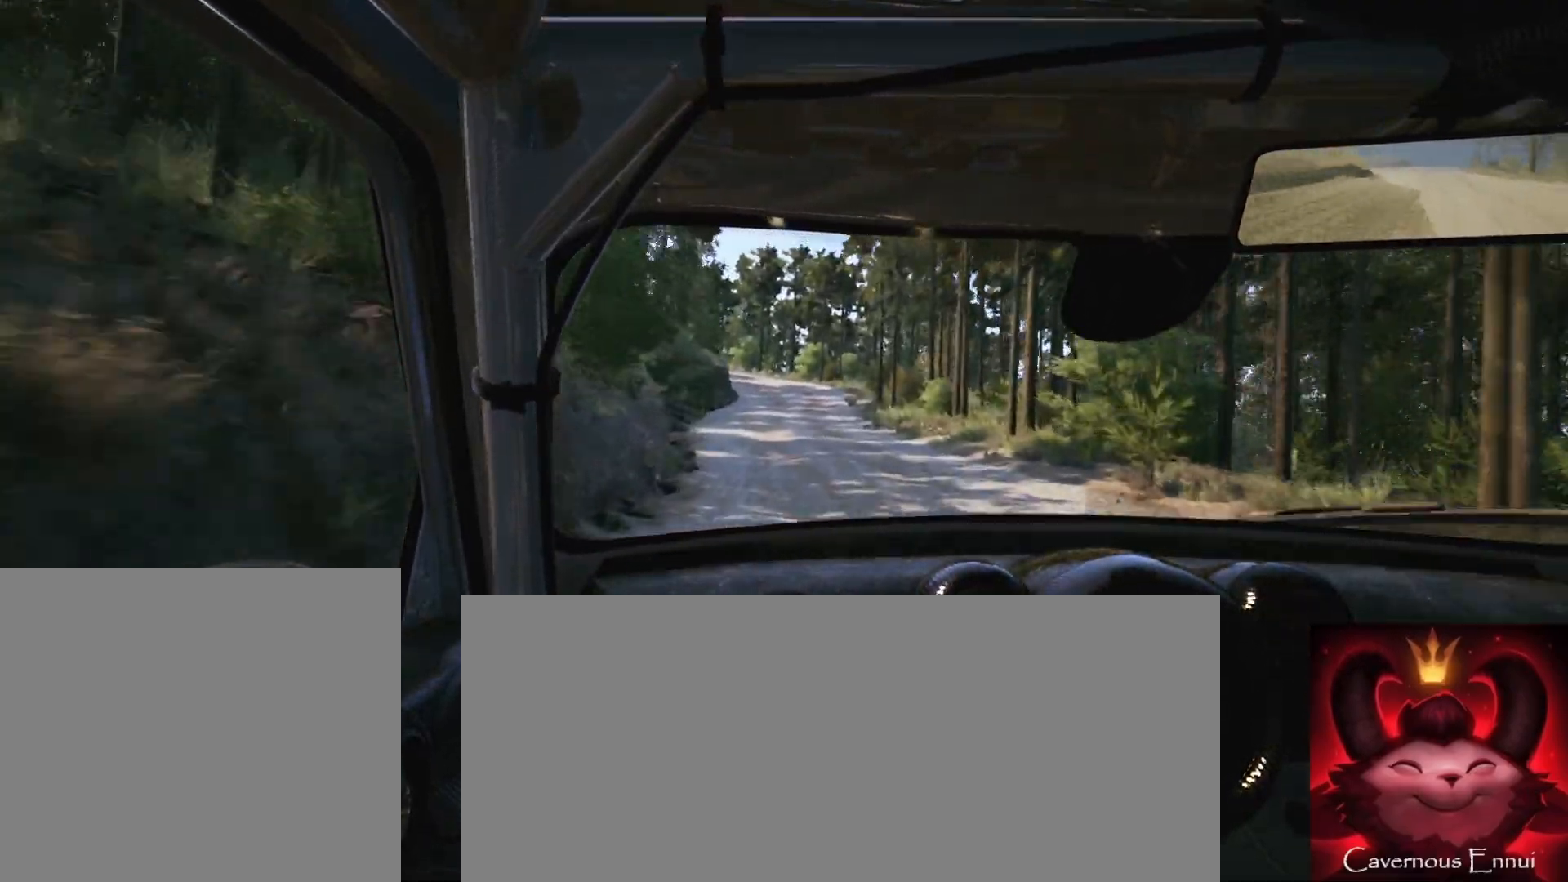
{"buttons": [], "left_stick": "left", "right_stick": "up", "events": [[483, "left_stick", "left"]]}
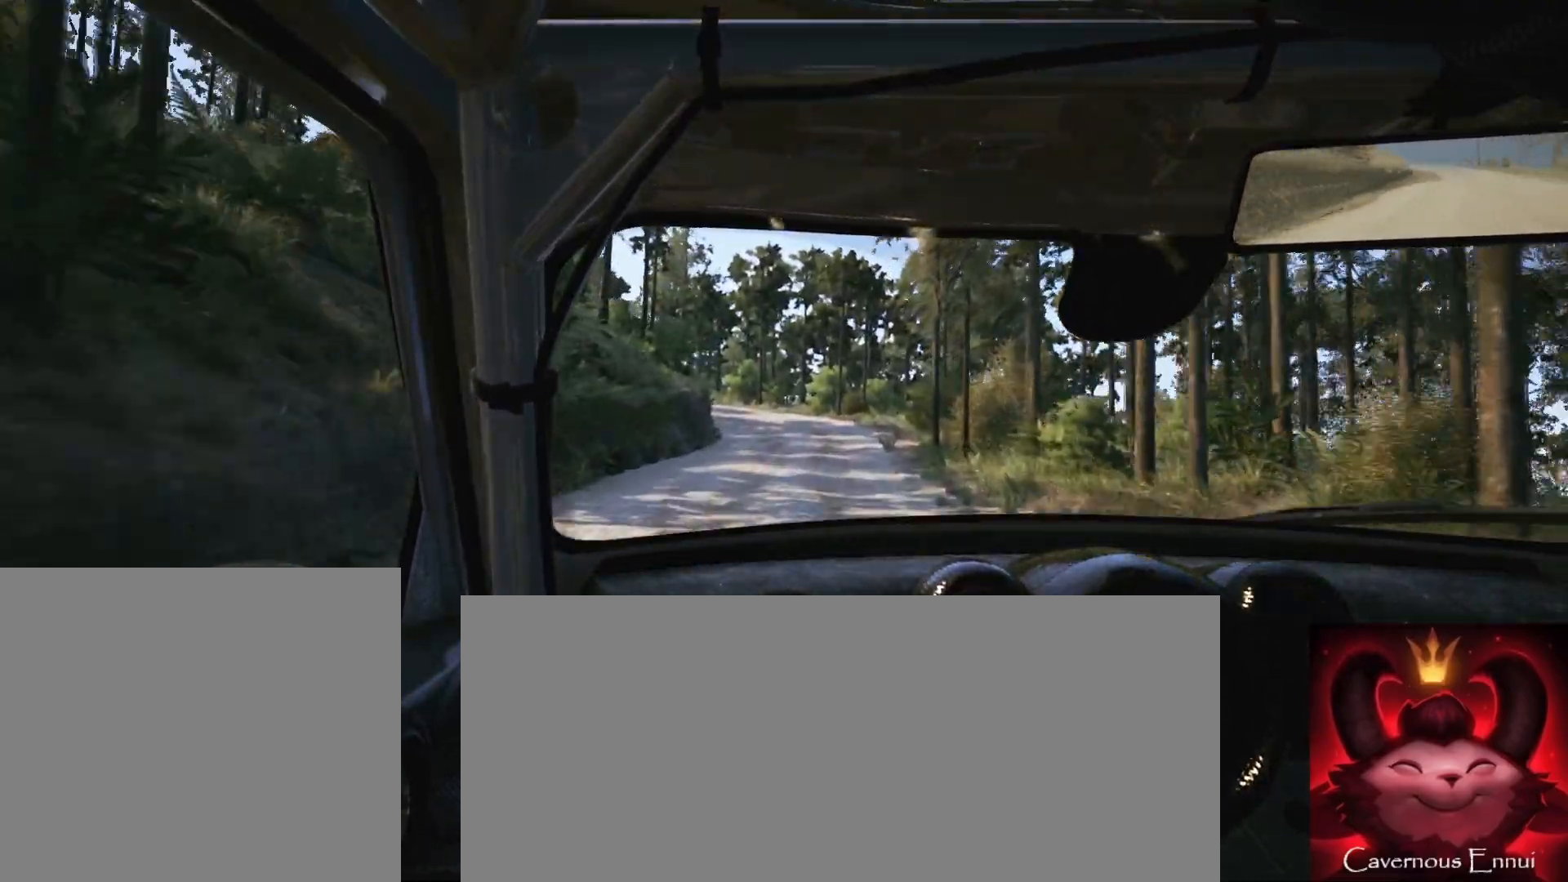
{"buttons": ["L2"], "left_stick": "center", "right_stick": "up", "events": [[17, "L2", "down"], [83, "left_stick", "center"], [200, "L1", "down"], [217, "left_stick", "left"], [317, "L1", "up"], [417, "left_stick", "center"]]}
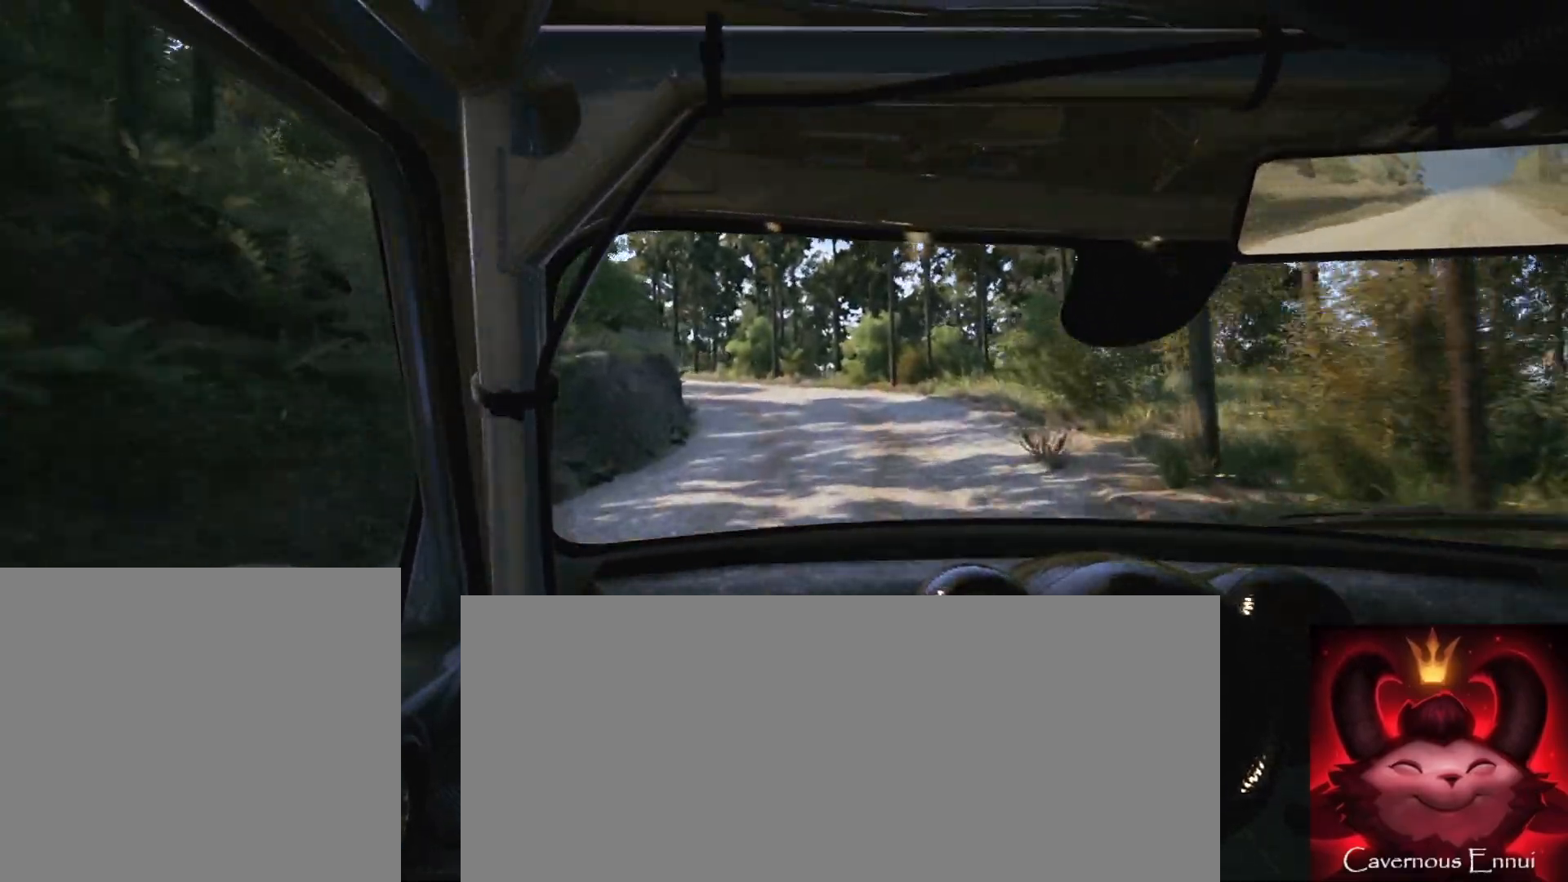
{"buttons": [], "left_stick": "center", "right_stick": "center", "events": [[33, "left_stick", "left"], [383, "L2", "up"], [383, "left_stick", "center"], [383, "right_stick", "center"]]}
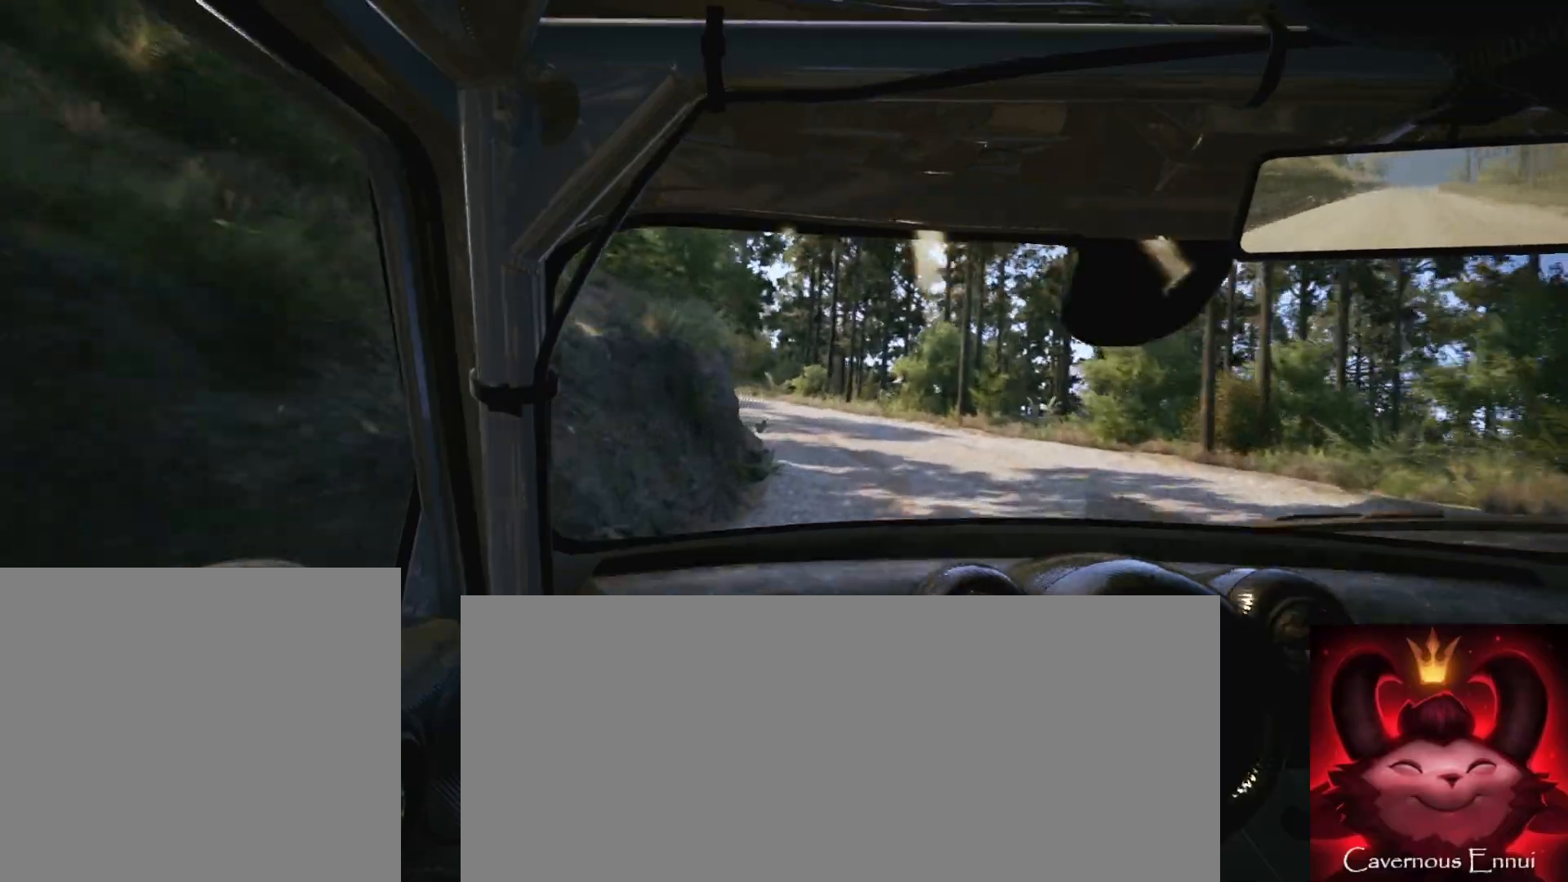
{"buttons": ["L2"], "left_stick": "center", "right_stick": "up", "events": [[17, "L2", "down"], [50, "left_stick", "left"], [67, "right_stick", "up"], [367, "left_stick", "center"]]}
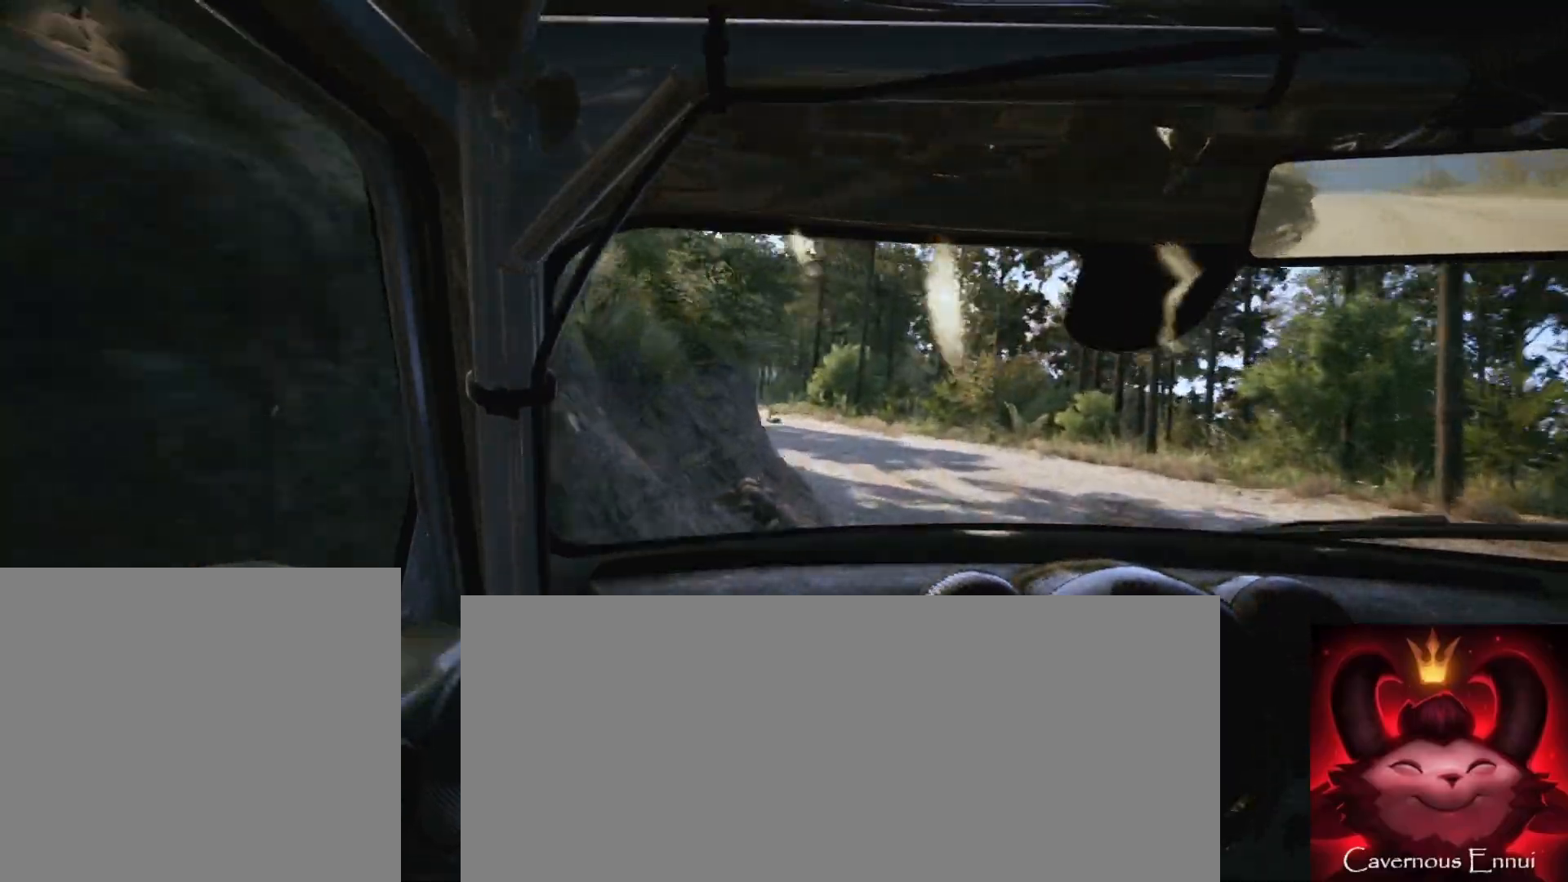
{"buttons": [], "left_stick": "left", "right_stick": "up", "events": [[33, "left_stick", "left"], [67, "L1", "down"], [183, "L1", "up"], [200, "L2", "up"]]}
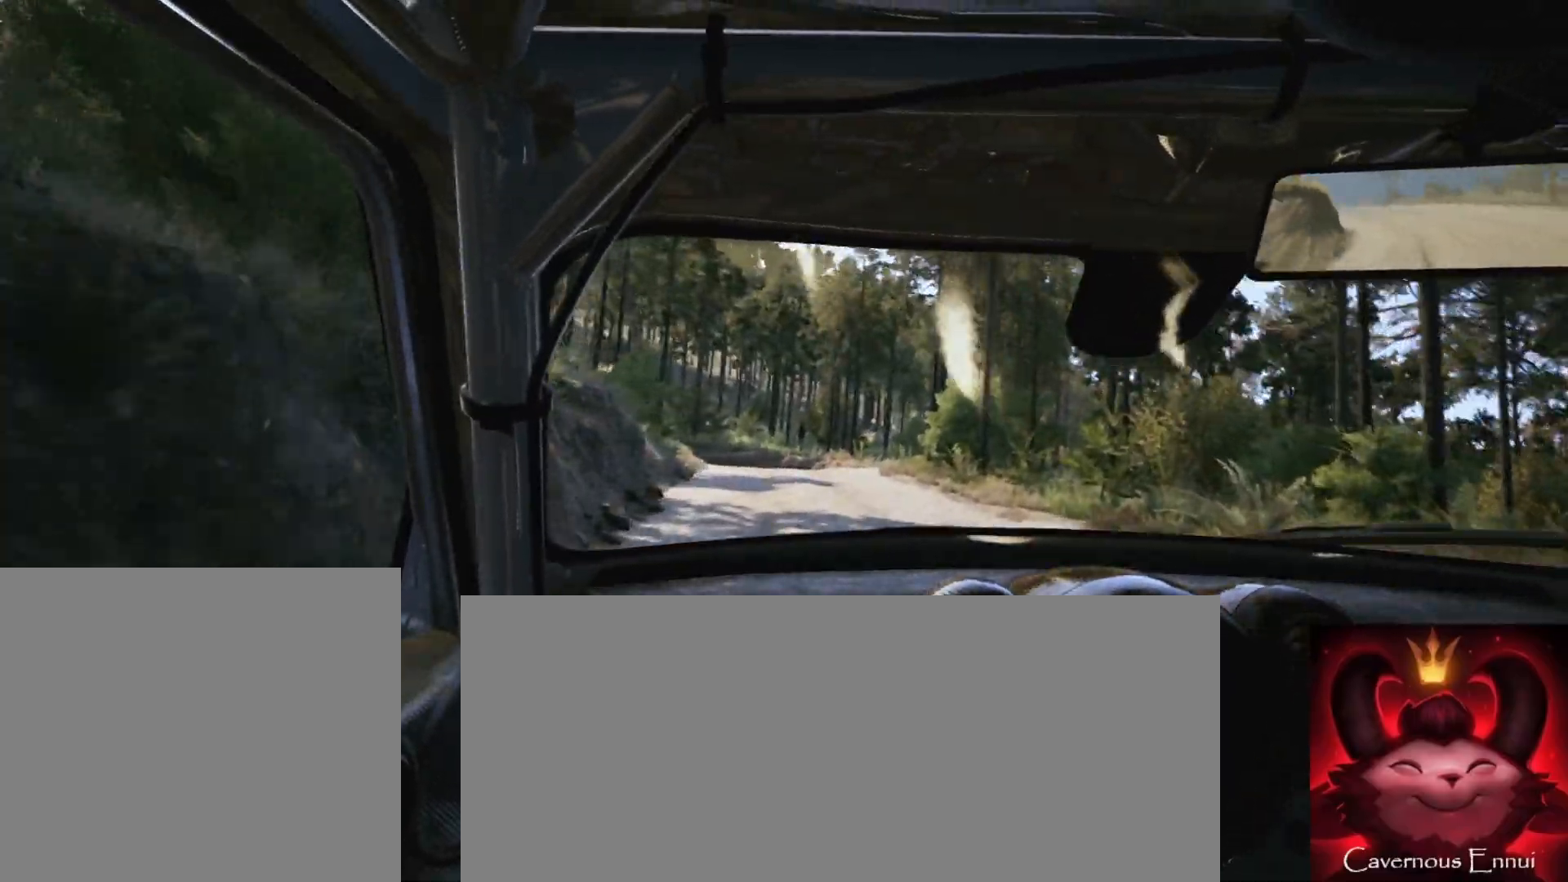
{"buttons": [], "left_stick": "right", "right_stick": "up", "events": [[100, "left_stick", "center"], [283, "left_stick", "right"]]}
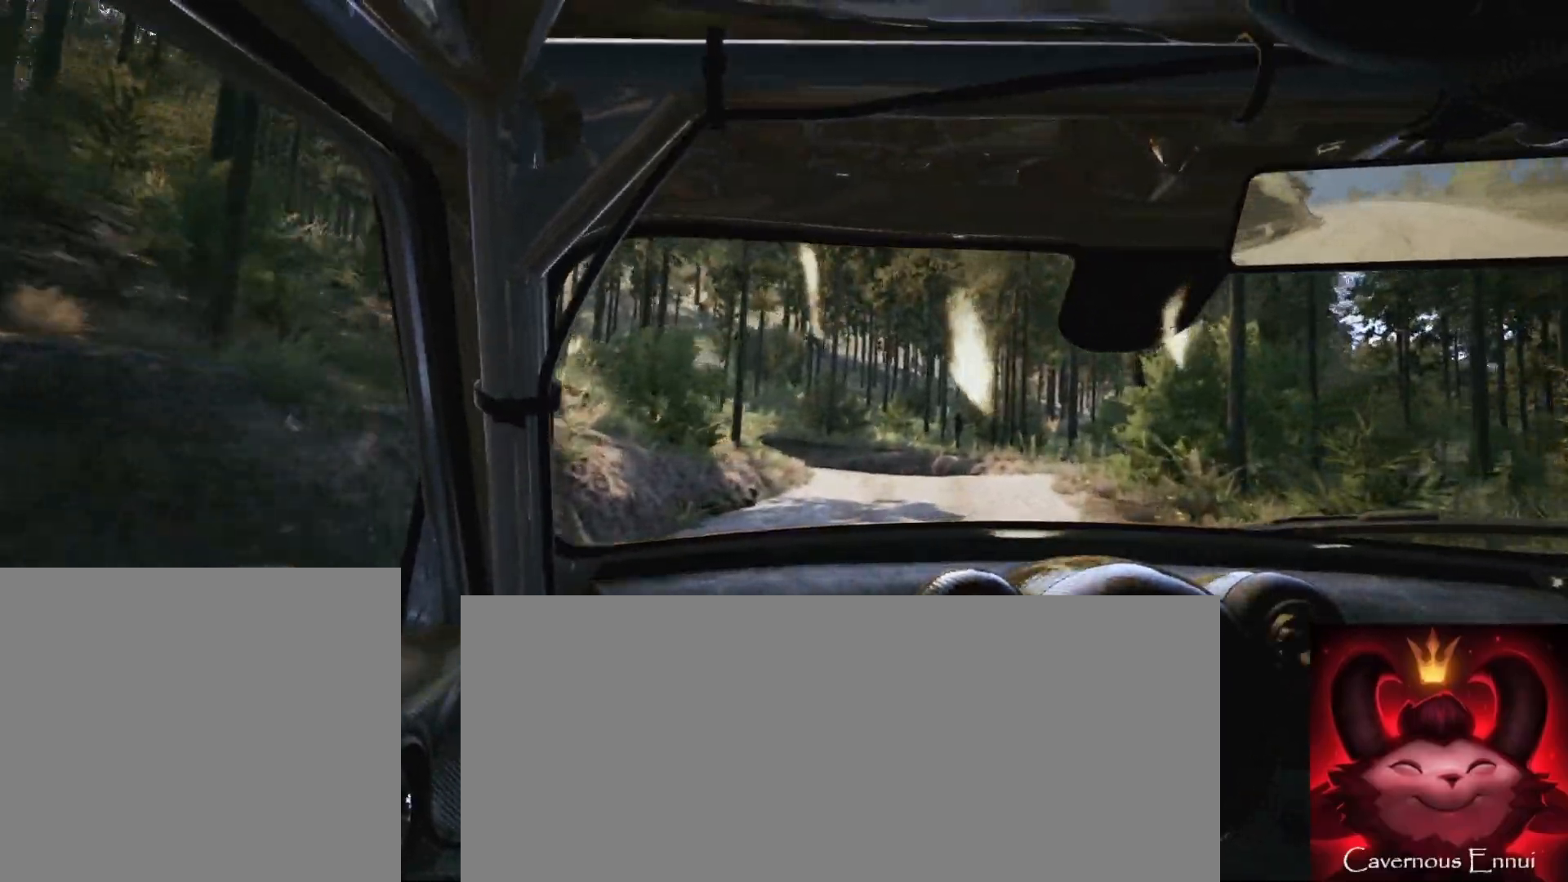
{"buttons": ["L2"], "left_stick": "down-left", "right_stick": "up", "events": [[200, "left_stick", "center"], [367, "left_stick", "down-left"], [400, "L2", "down"]]}
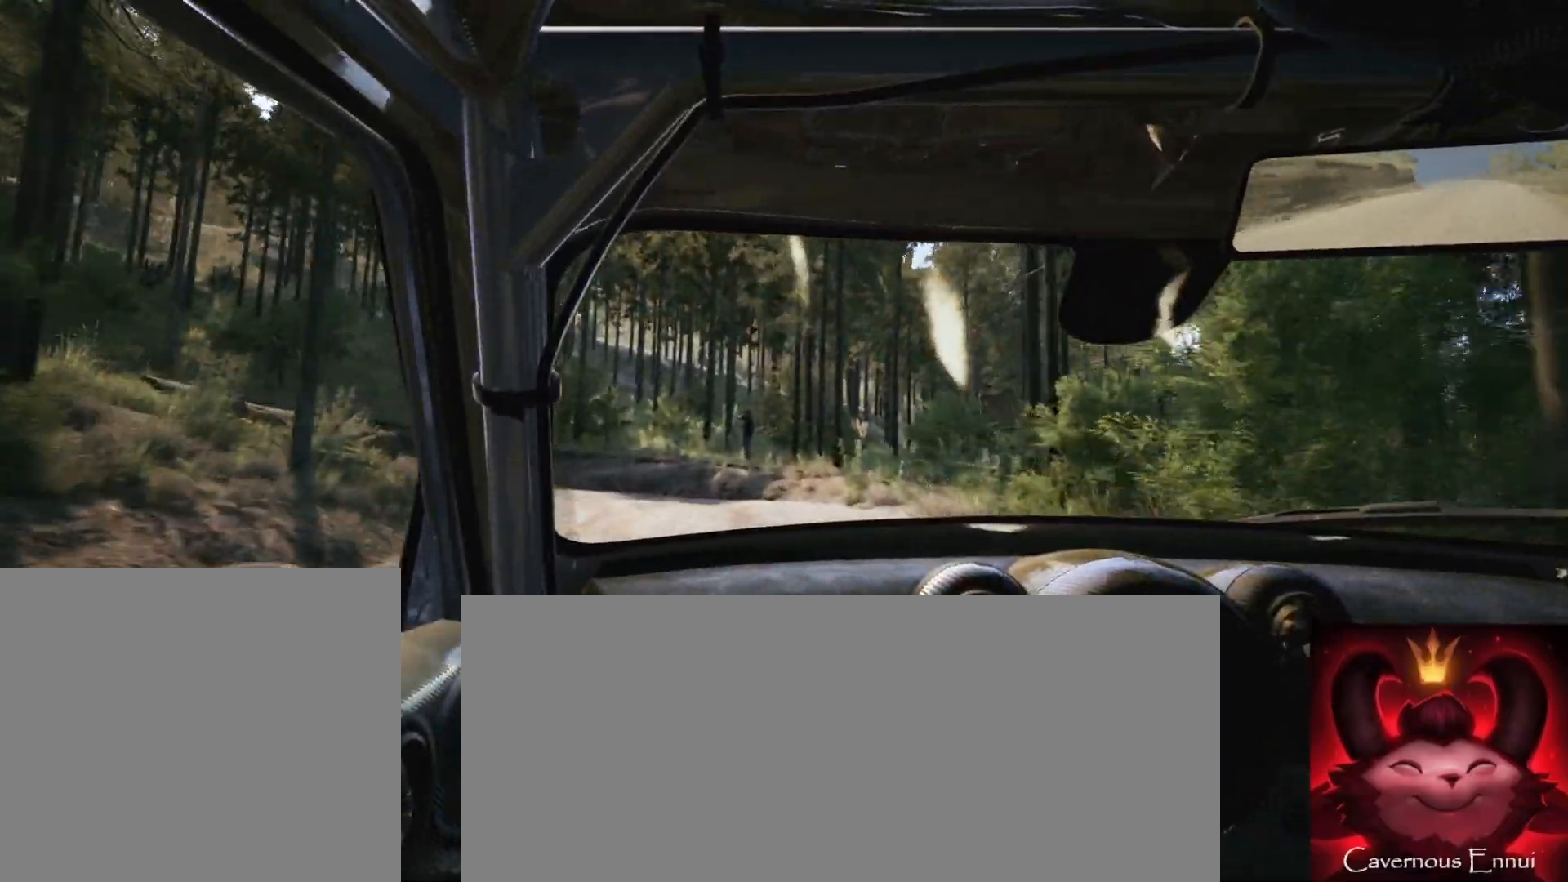
{"buttons": ["R2"], "left_stick": "down-left", "right_stick": "center", "events": [[300, "L1", "down"], [333, "R2", "down"], [417, "L1", "up"], [417, "right_stick", "center"], [467, "L2", "up"]]}
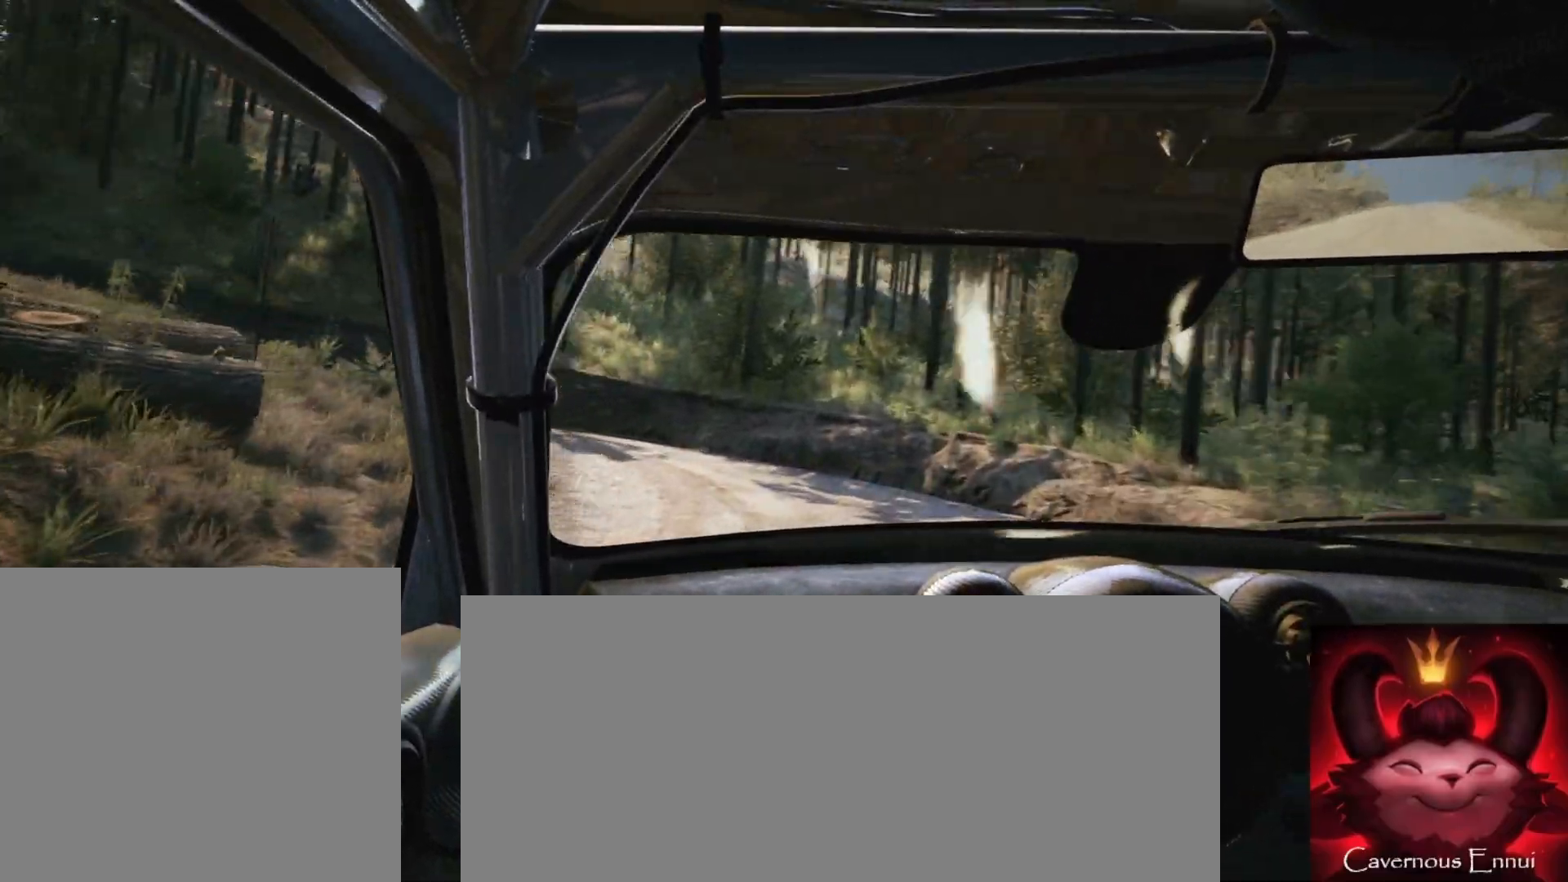
{"buttons": [], "left_stick": "center", "right_stick": "up", "events": [[317, "left_stick", "center"], [383, "R2", "up"], [383, "right_stick", "up"]]}
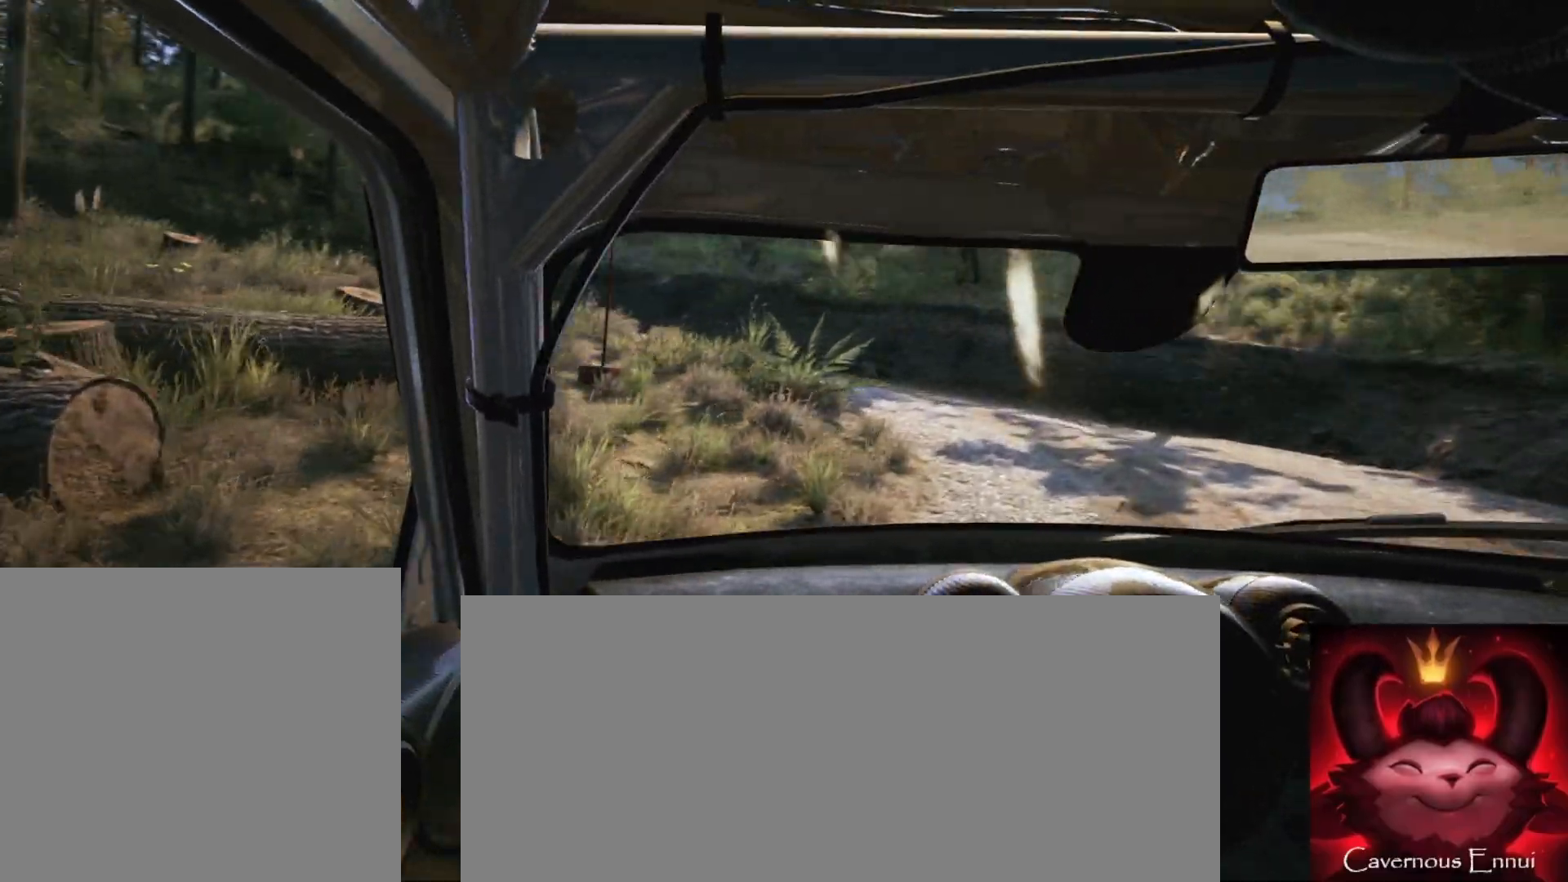
{"buttons": [], "left_stick": "left", "right_stick": "up", "events": [[33, "left_stick", "right"], [200, "left_stick", "center"], [267, "left_stick", "left"]]}
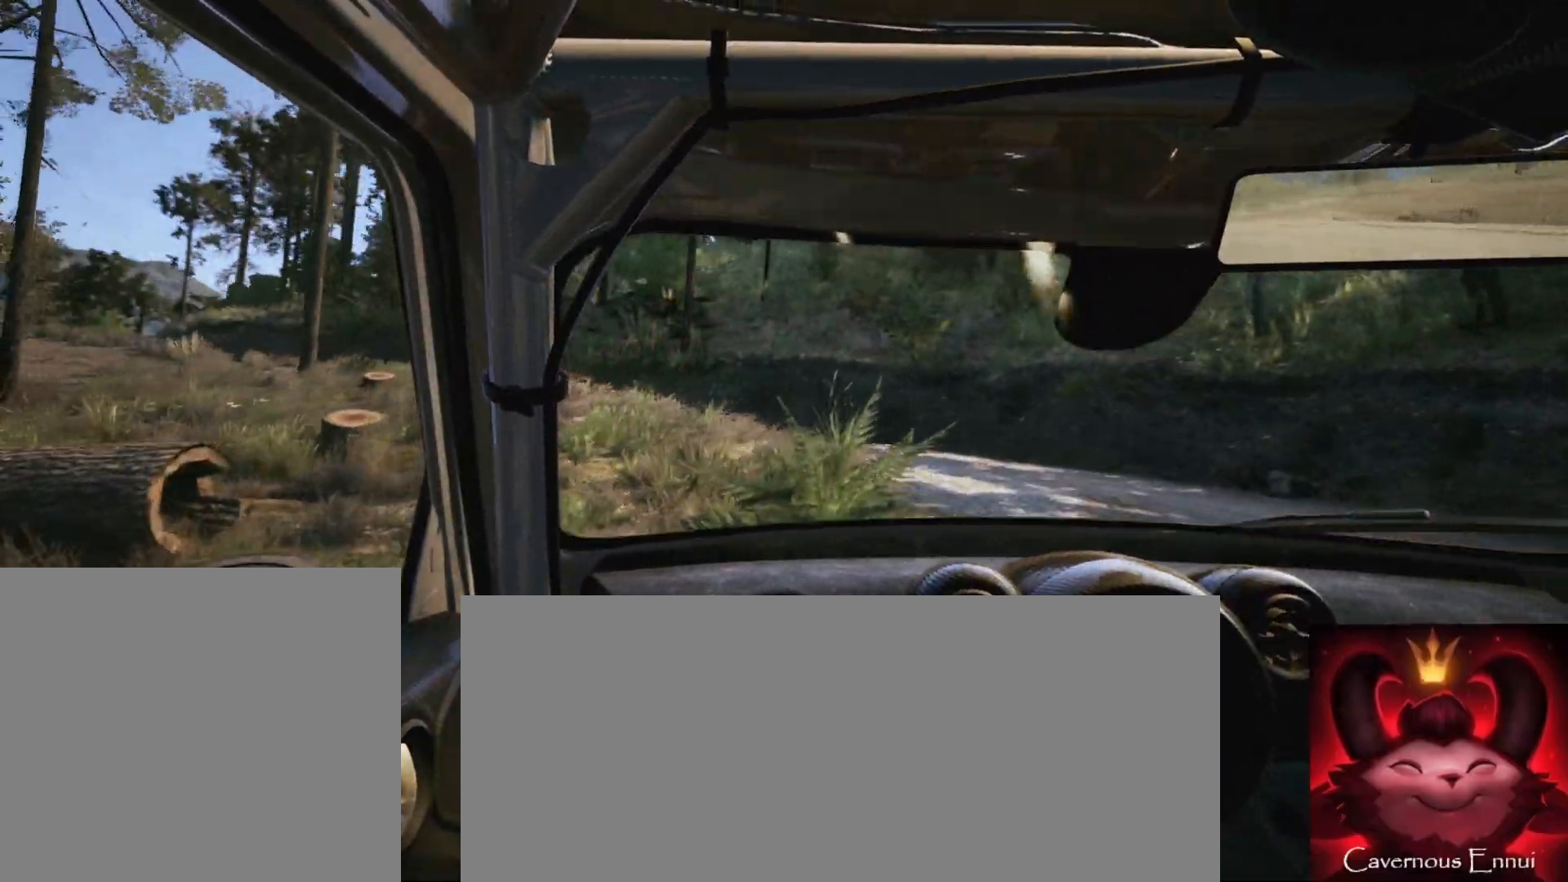
{"buttons": [], "left_stick": "left", "right_stick": "up", "events": [[333, "left_stick", "center"], [483, "left_stick", "left"]]}
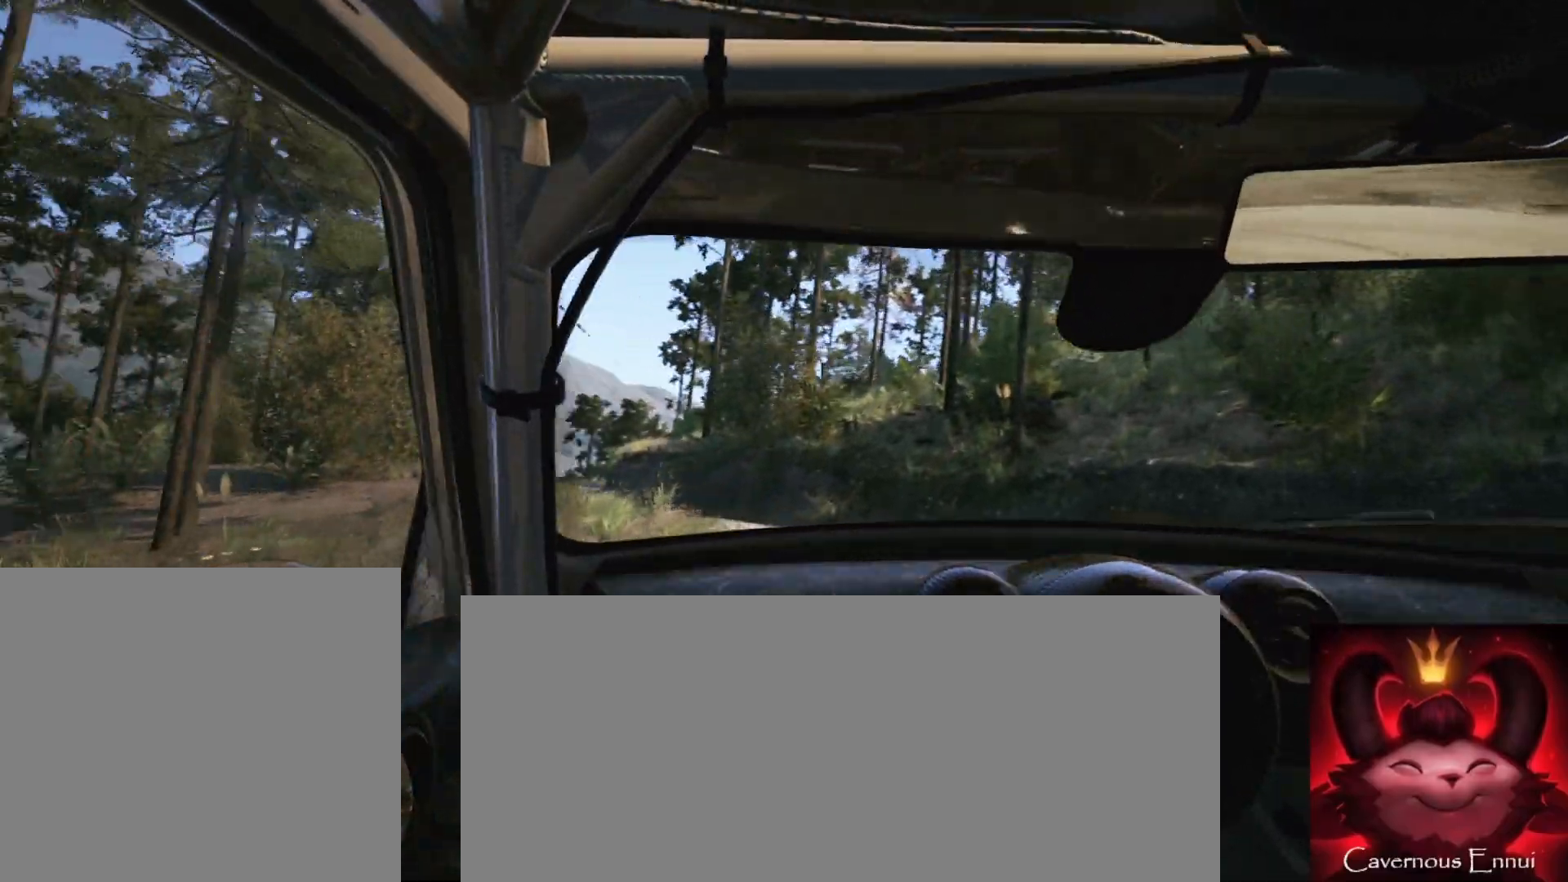
{"buttons": [], "left_stick": "left", "right_stick": "up", "events": [[150, "left_stick", "center"], [333, "left_stick", "left"]]}
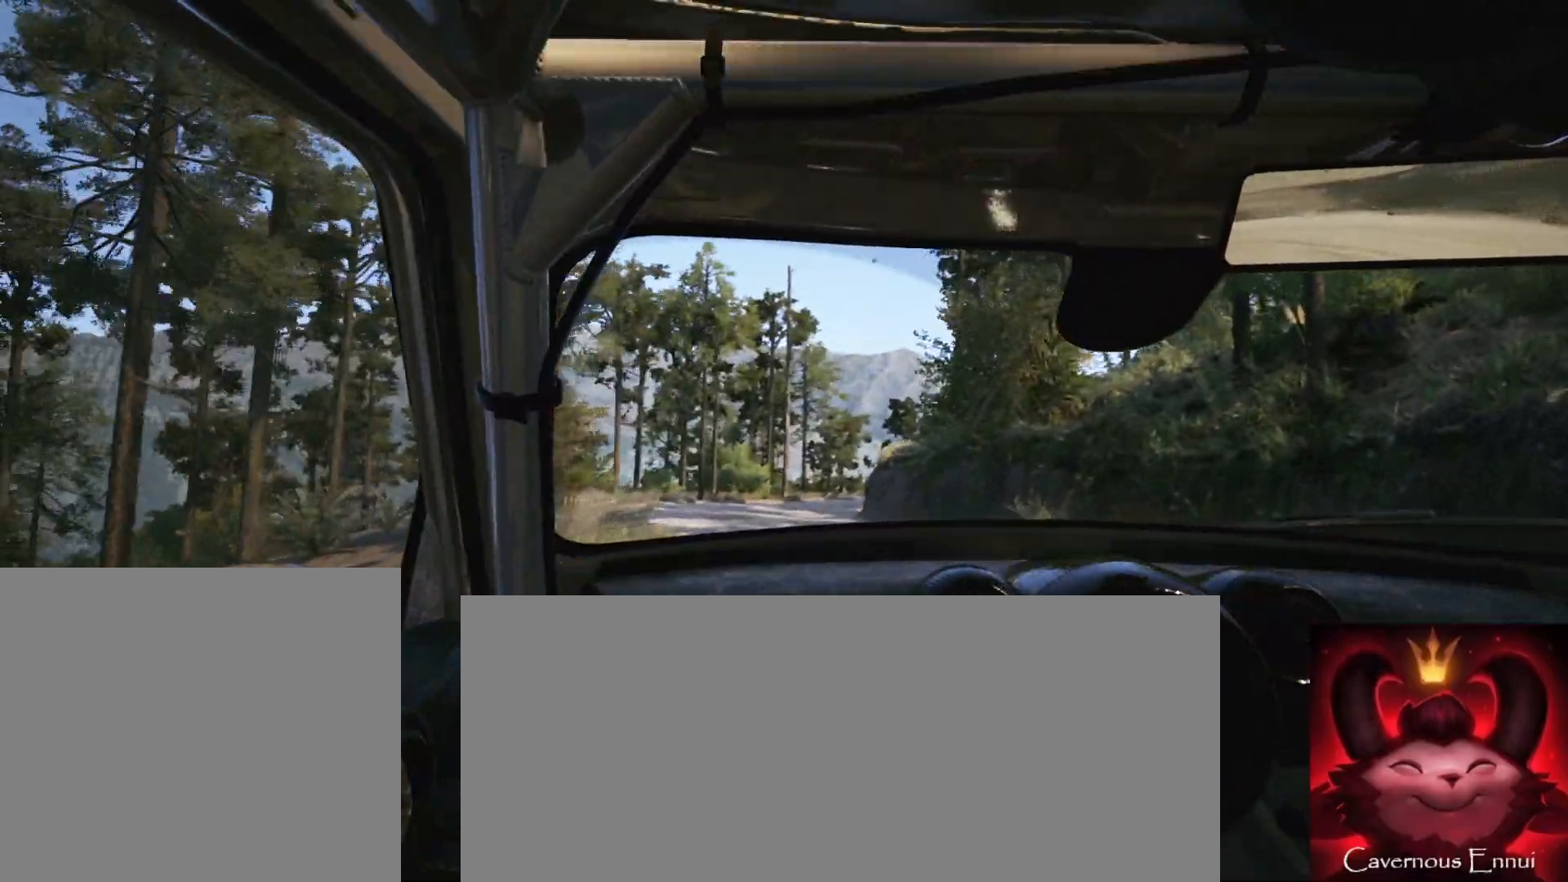
{"buttons": [], "left_stick": "center", "right_stick": "up", "events": [[317, "left_stick", "center"]]}
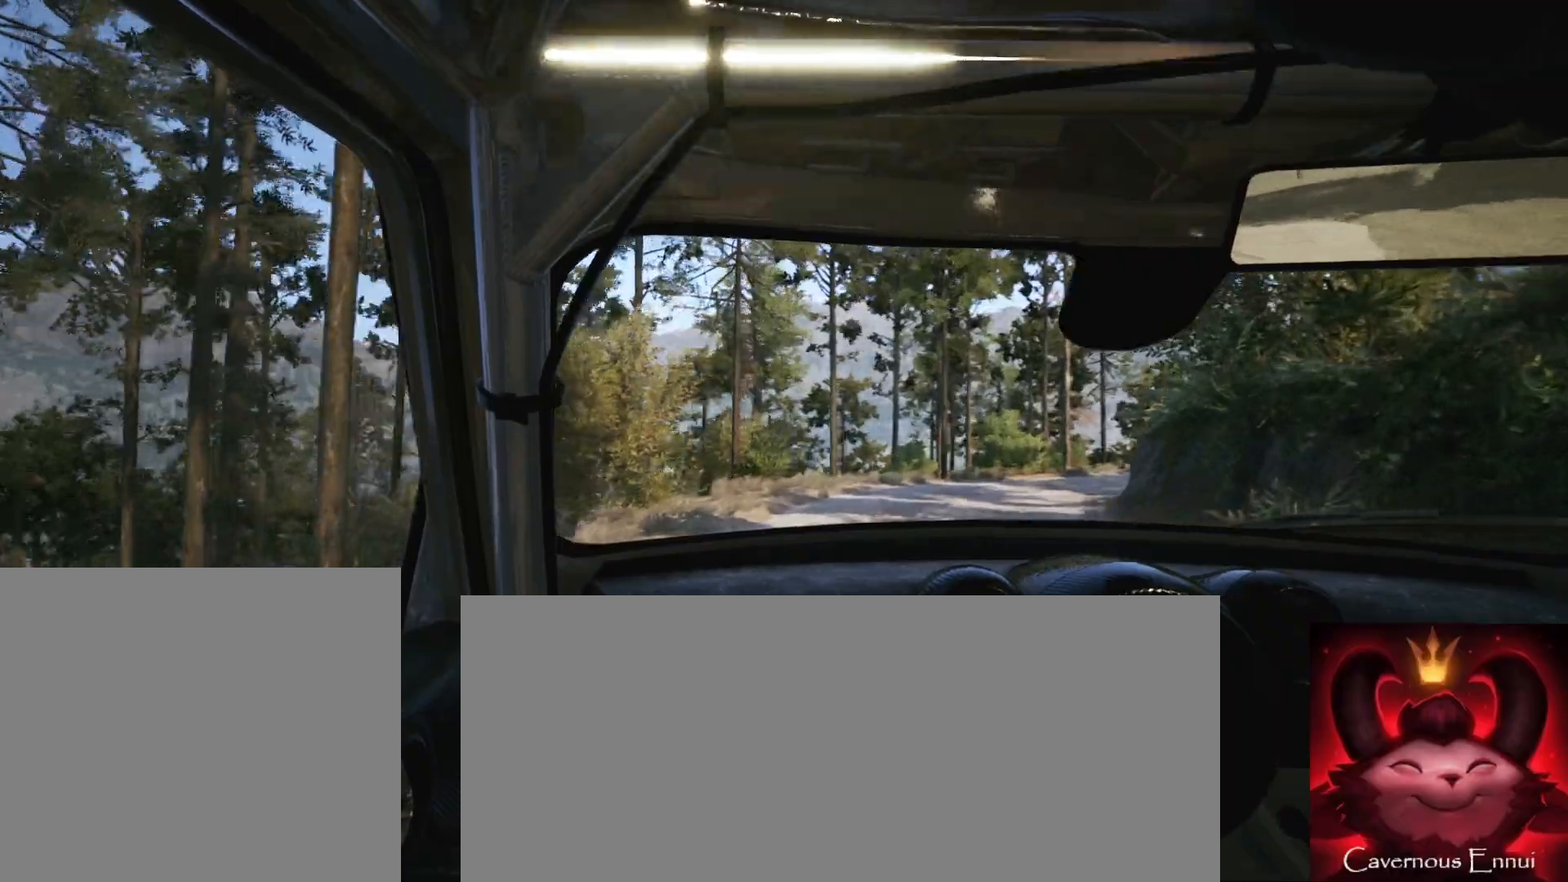
{"buttons": [], "left_stick": "center", "right_stick": "up", "events": [[250, "left_stick", "right"], [383, "left_stick", "center"]]}
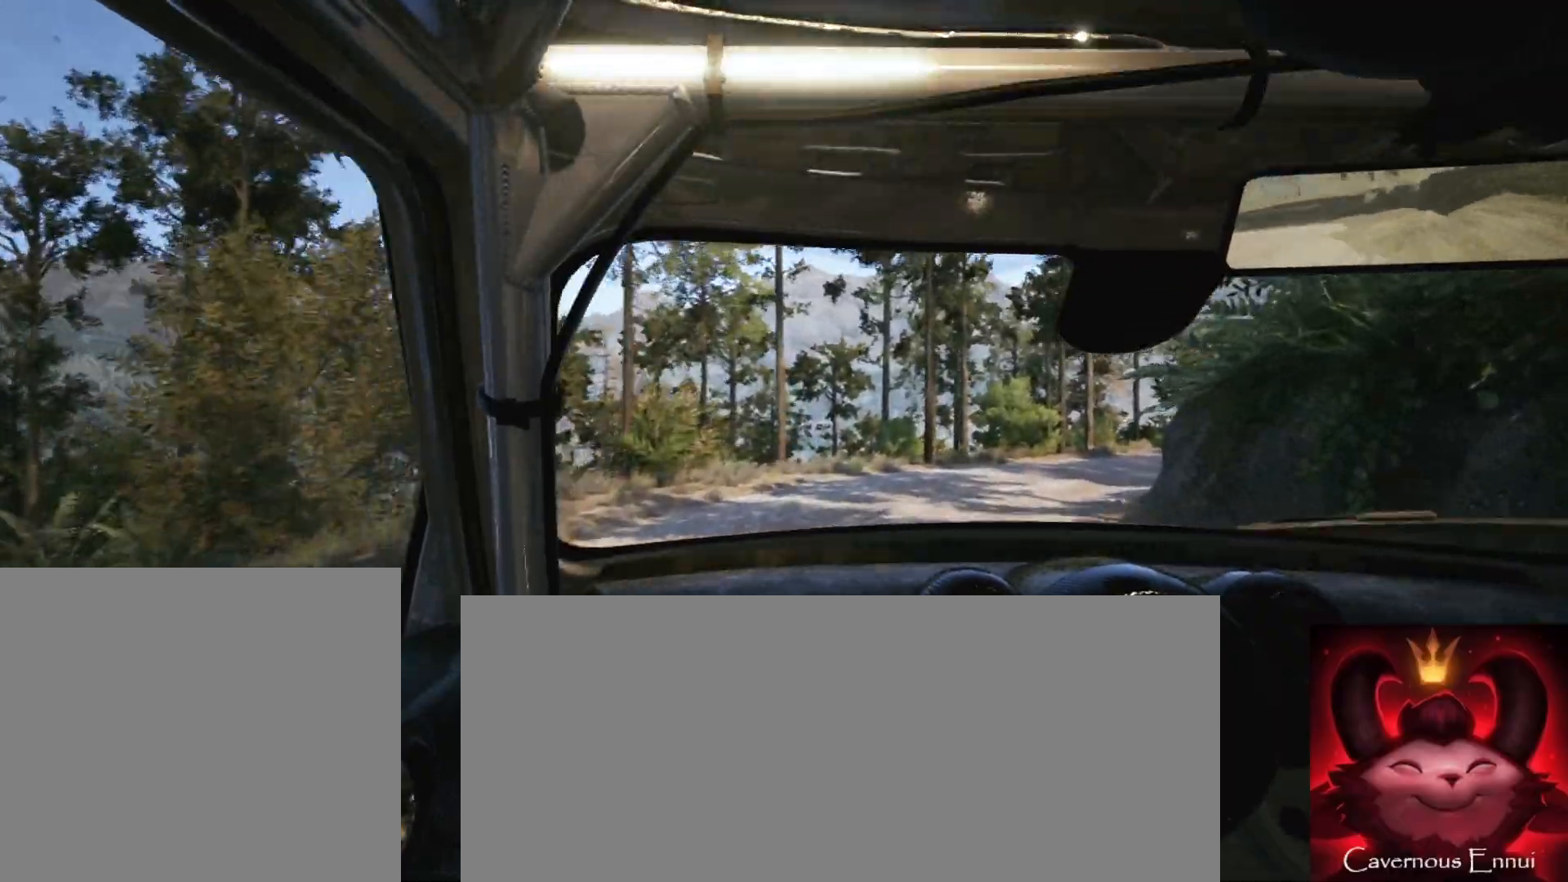
{"buttons": [], "left_stick": "right", "right_stick": "up", "events": [[283, "left_stick", "right"], [333, "R1", "down"], [333, "R2", "down"], [400, "R2", "up"], [433, "R1", "up"]]}
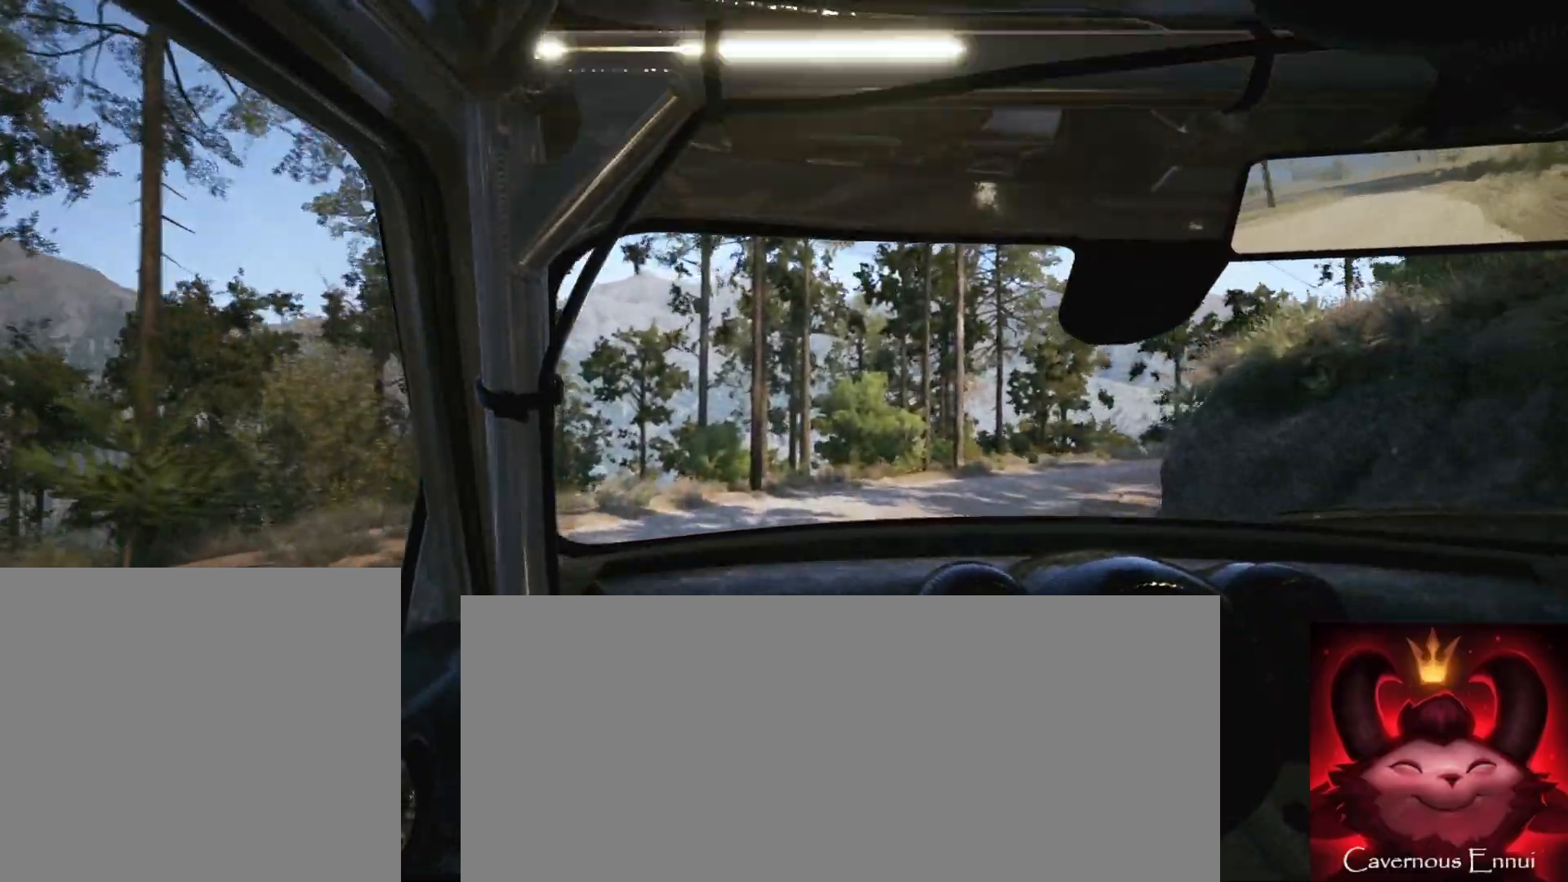
{"buttons": [], "left_stick": "right", "right_stick": "up", "events": [[183, "L2", "down"], [367, "L2", "up"]]}
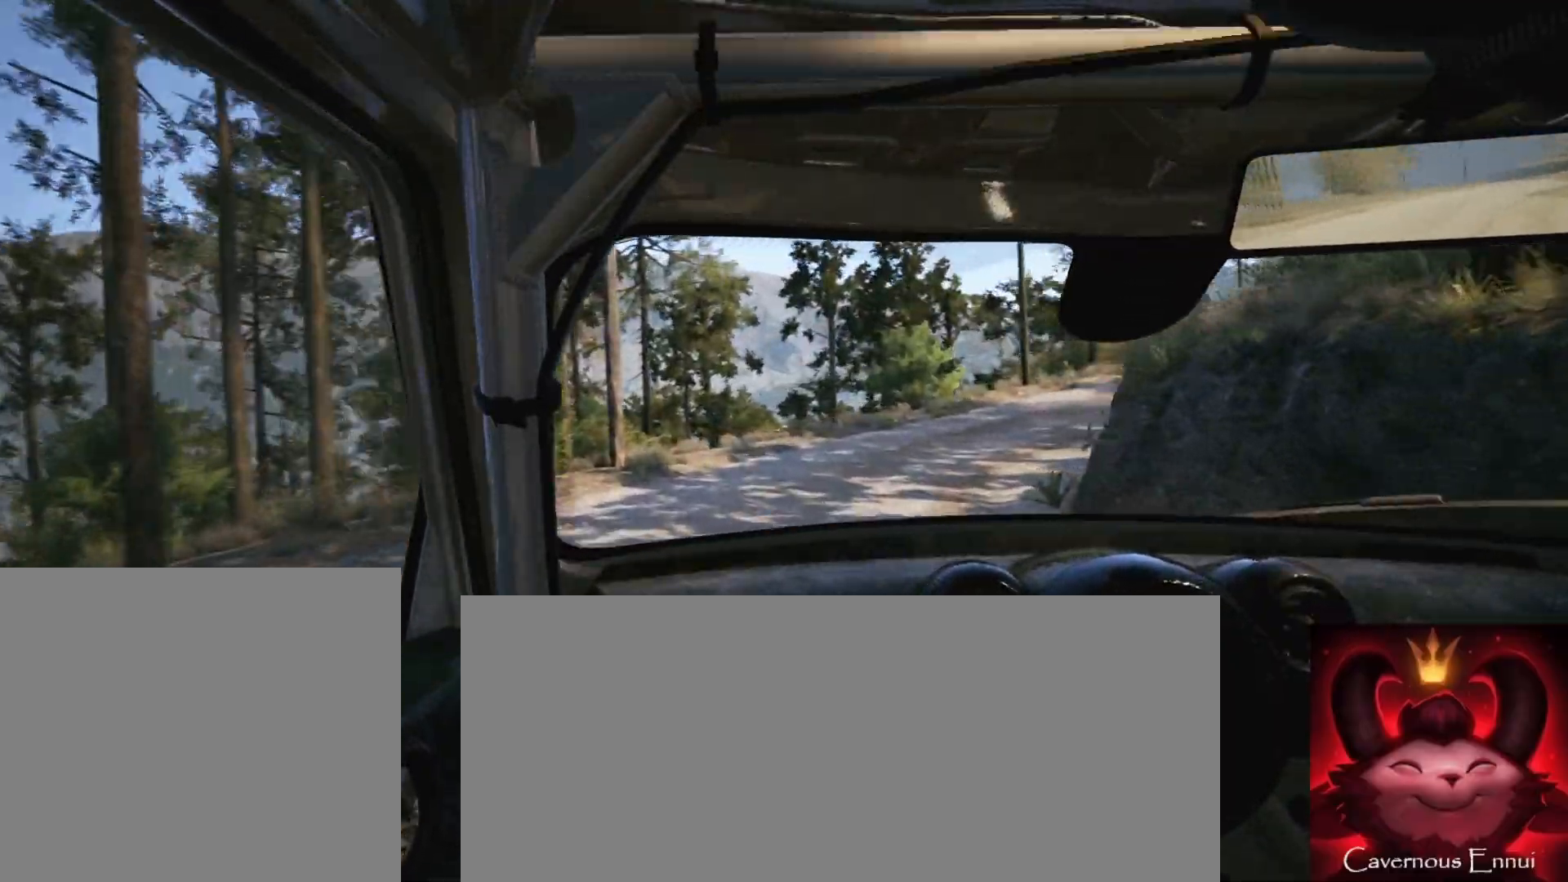
{"buttons": [], "left_stick": "right", "right_stick": "up", "events": [[133, "L2", "down"], [333, "L2", "up"]]}
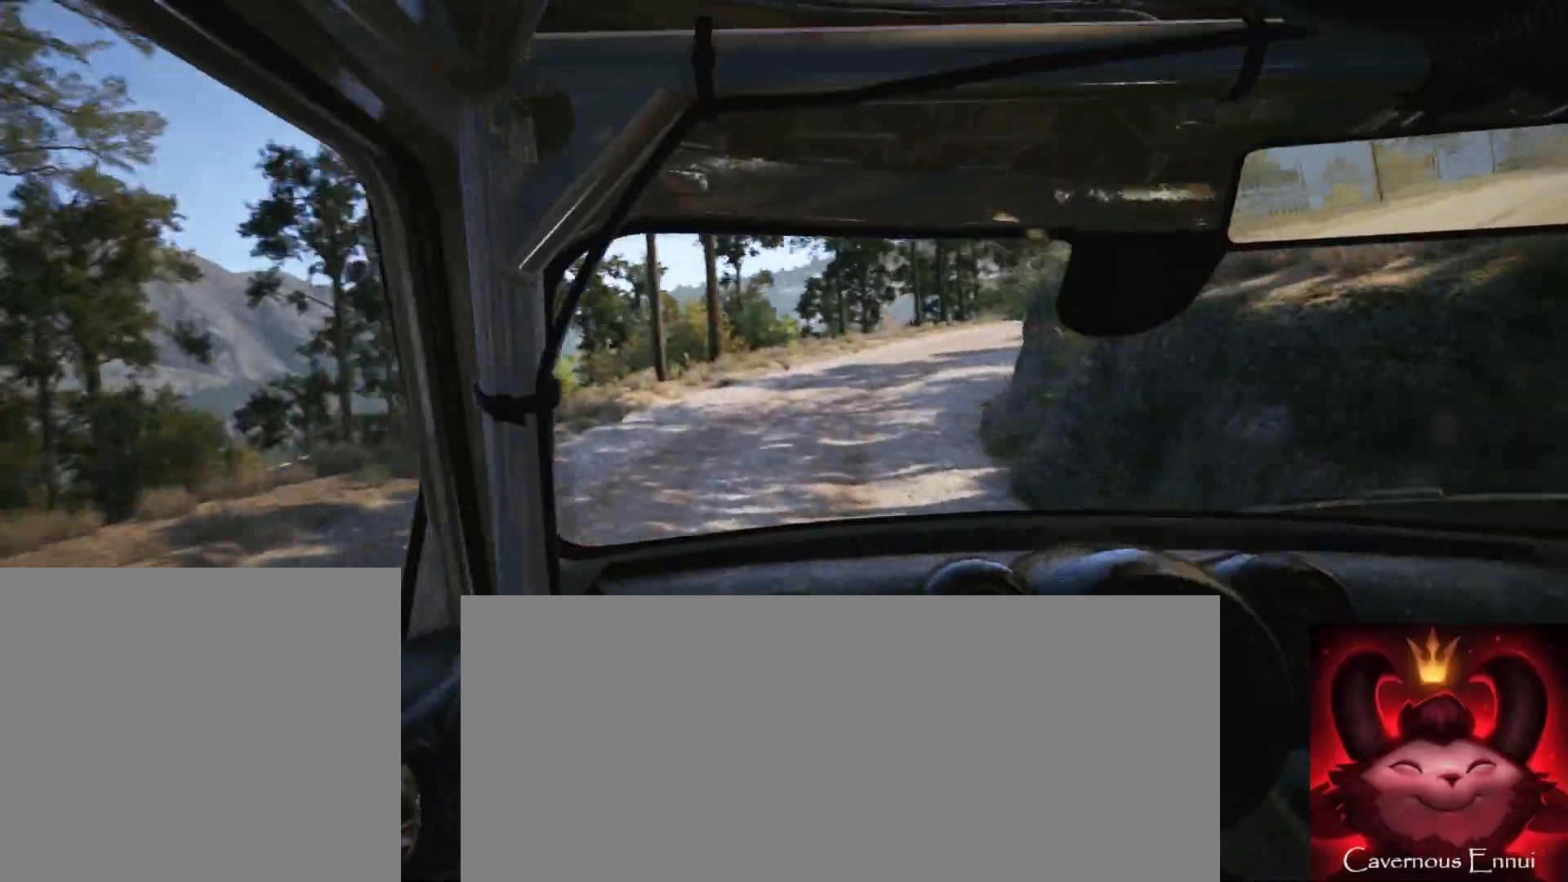
{"buttons": [], "left_stick": "left", "right_stick": "up", "events": [[183, "L2", "down"], [283, "L2", "up"], [383, "left_stick", "center"], [450, "left_stick", "left"]]}
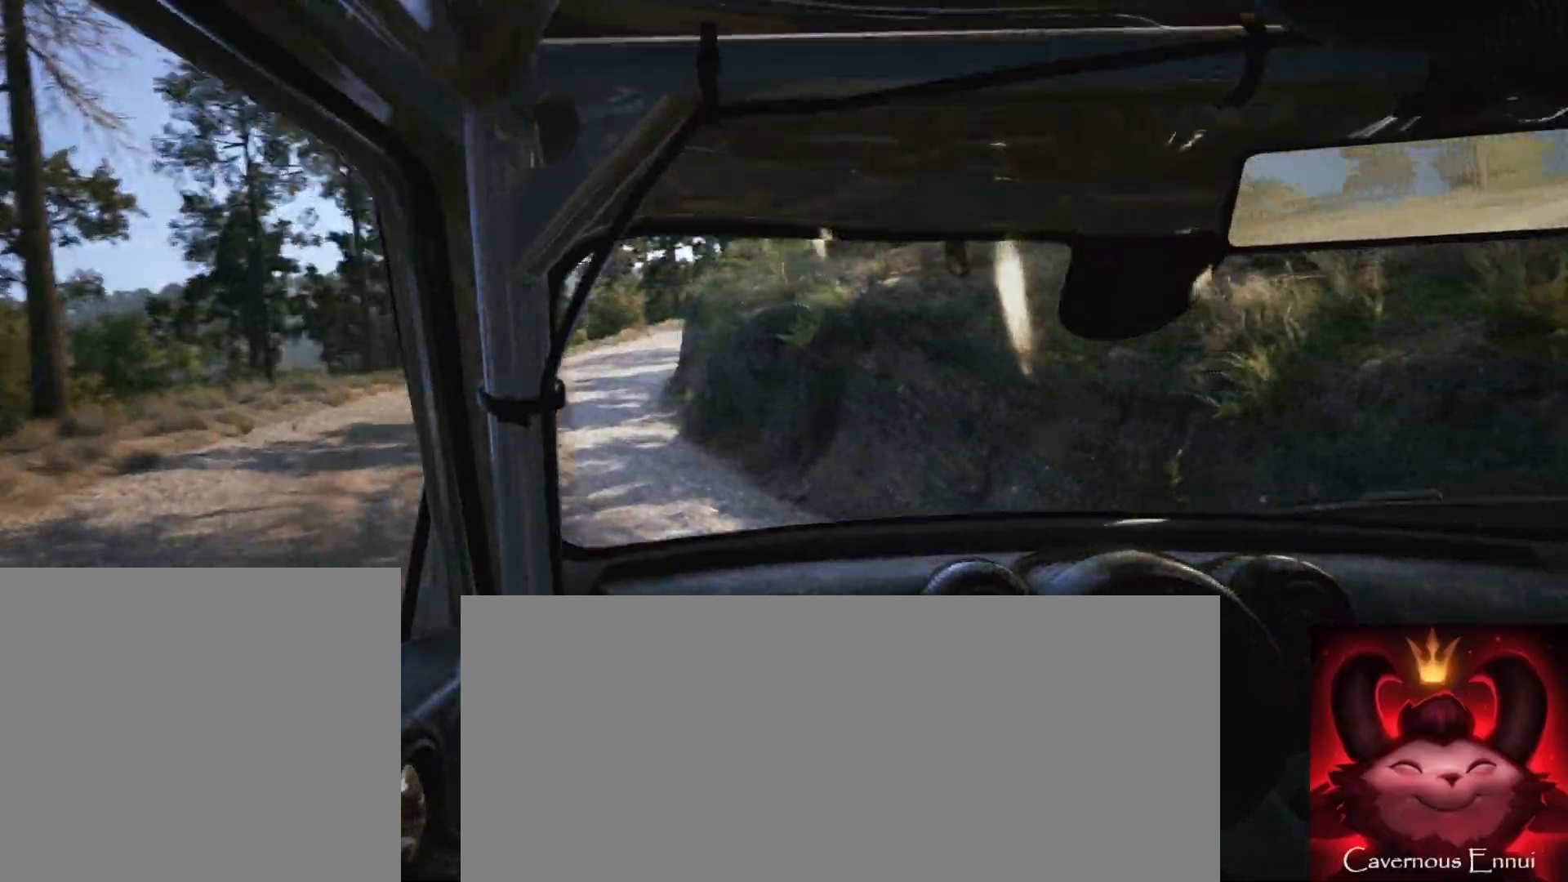
{"buttons": [], "left_stick": "center", "right_stick": "up", "events": [[417, "left_stick", "center"]]}
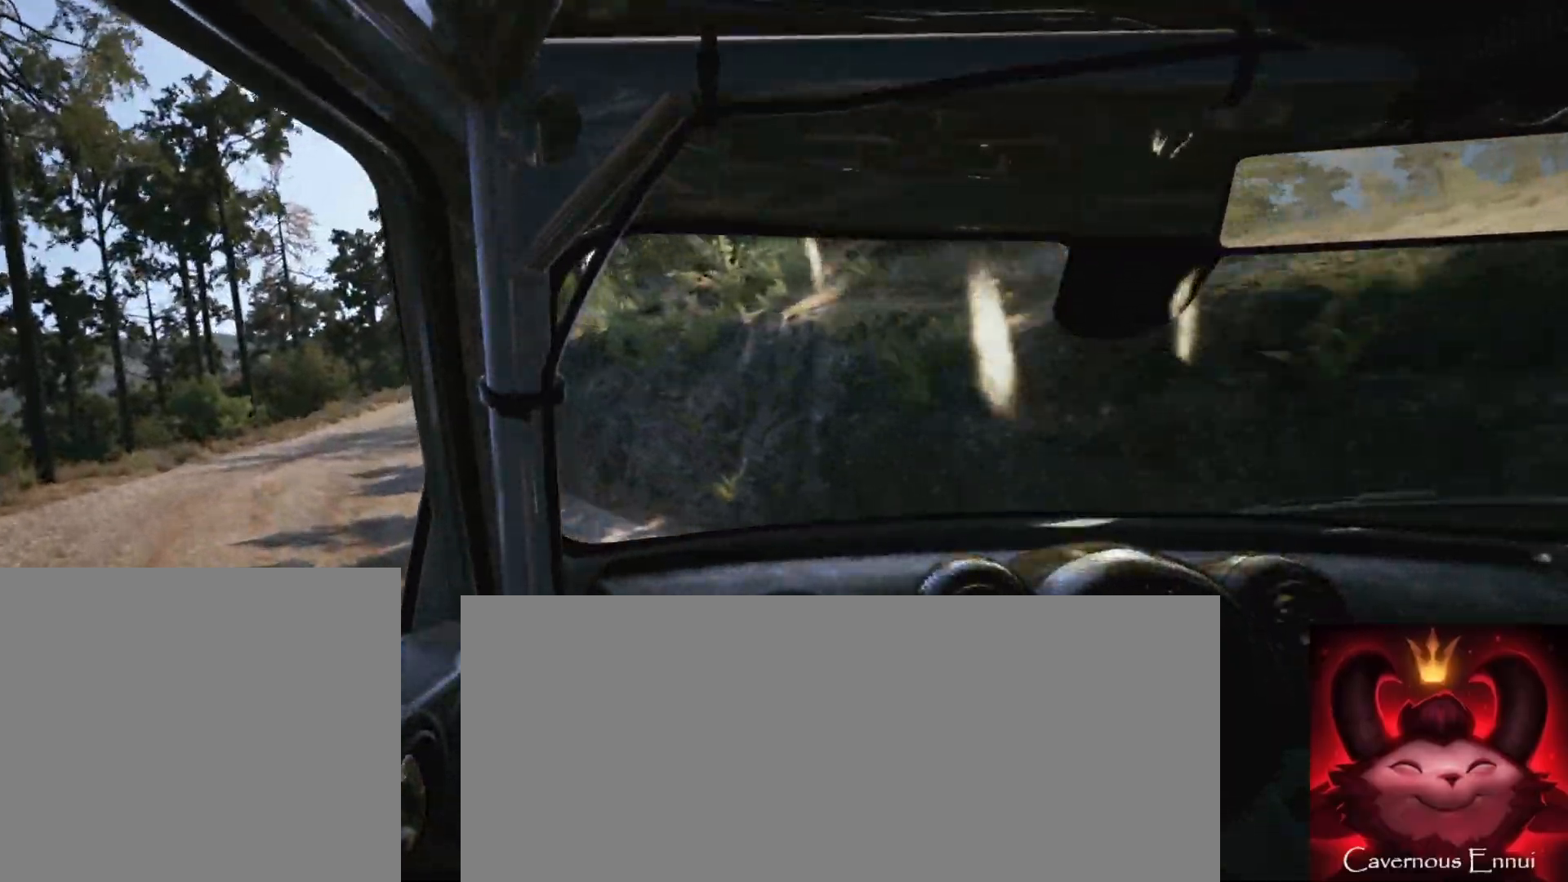
{"buttons": [], "left_stick": "left", "right_stick": "up", "events": [[167, "left_stick", "left"]]}
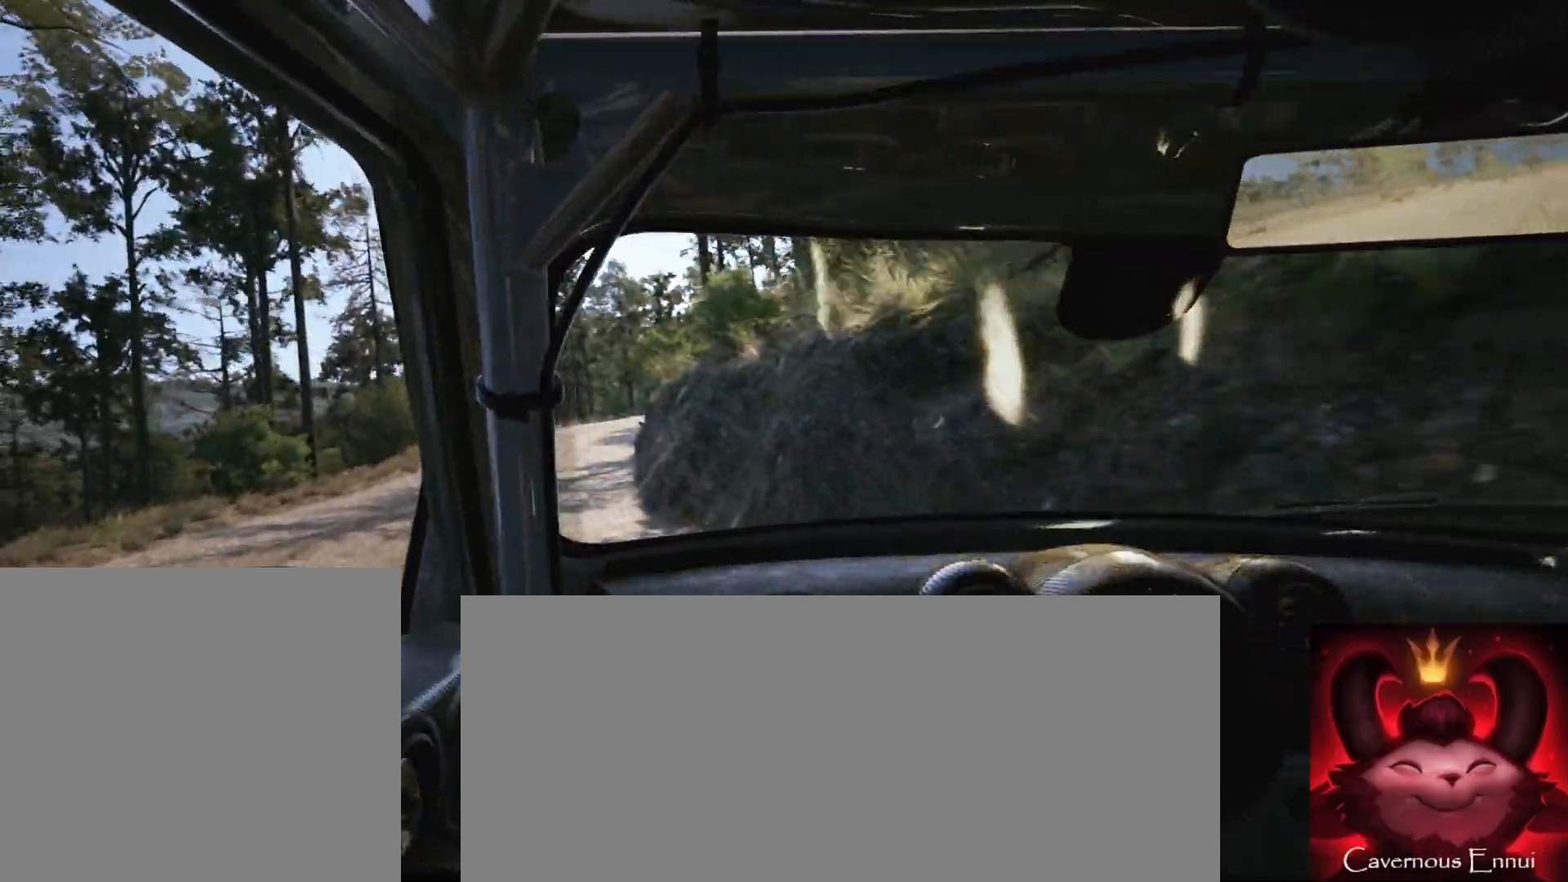
{"buttons": [], "left_stick": "right", "right_stick": "up", "events": [[117, "left_stick", "center"], [183, "right_stick", "center"], [300, "left_stick", "right"], [400, "right_stick", "up"]]}
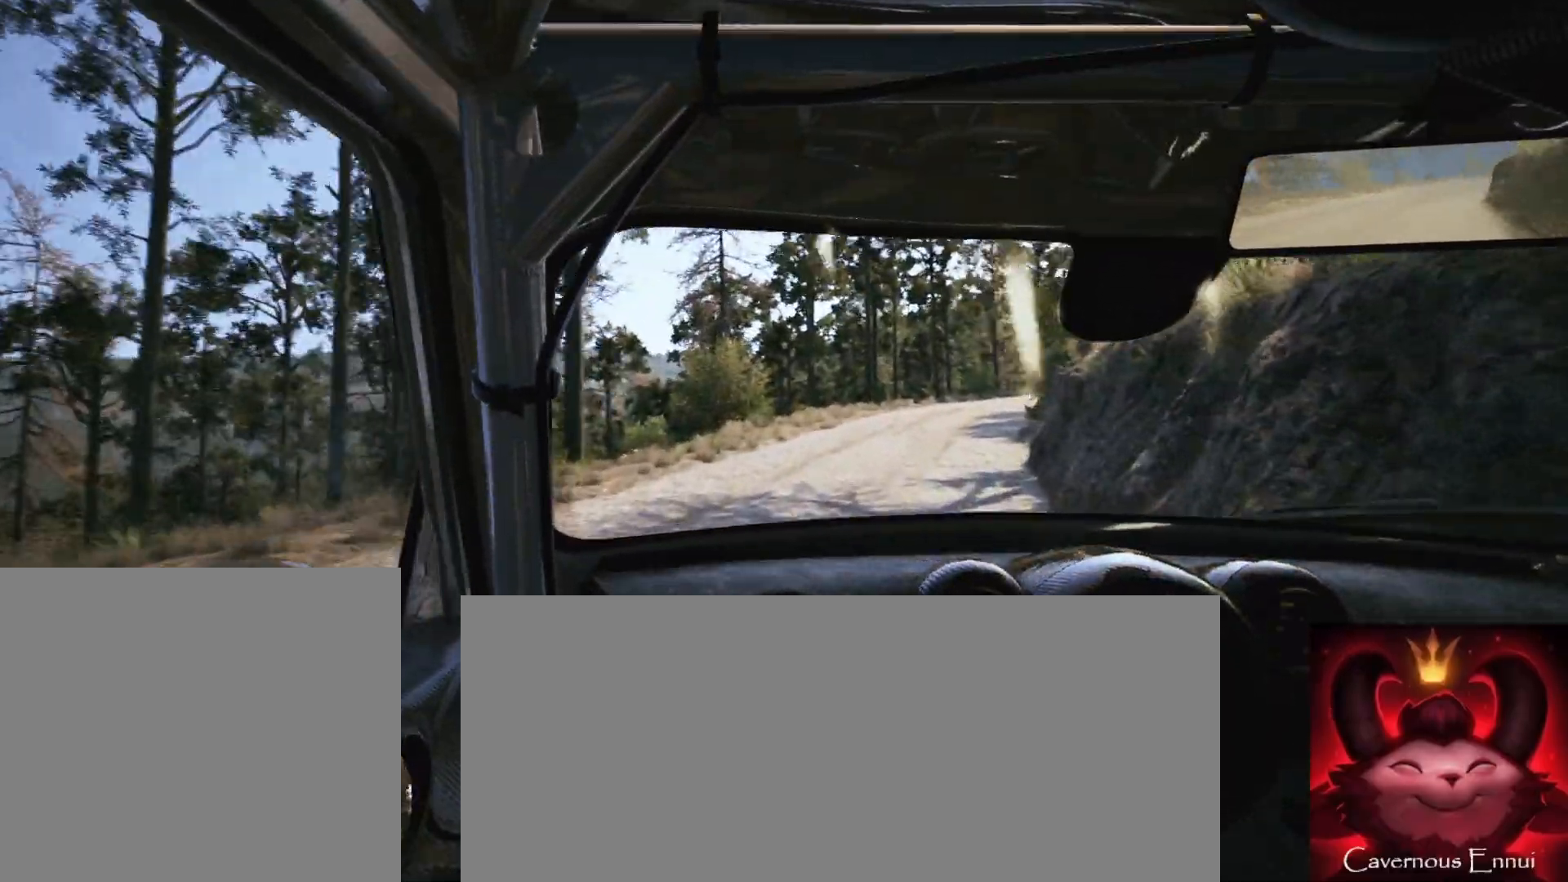
{"buttons": [], "left_stick": "left", "right_stick": "up", "events": [[133, "left_stick", "center"], [267, "left_stick", "left"]]}
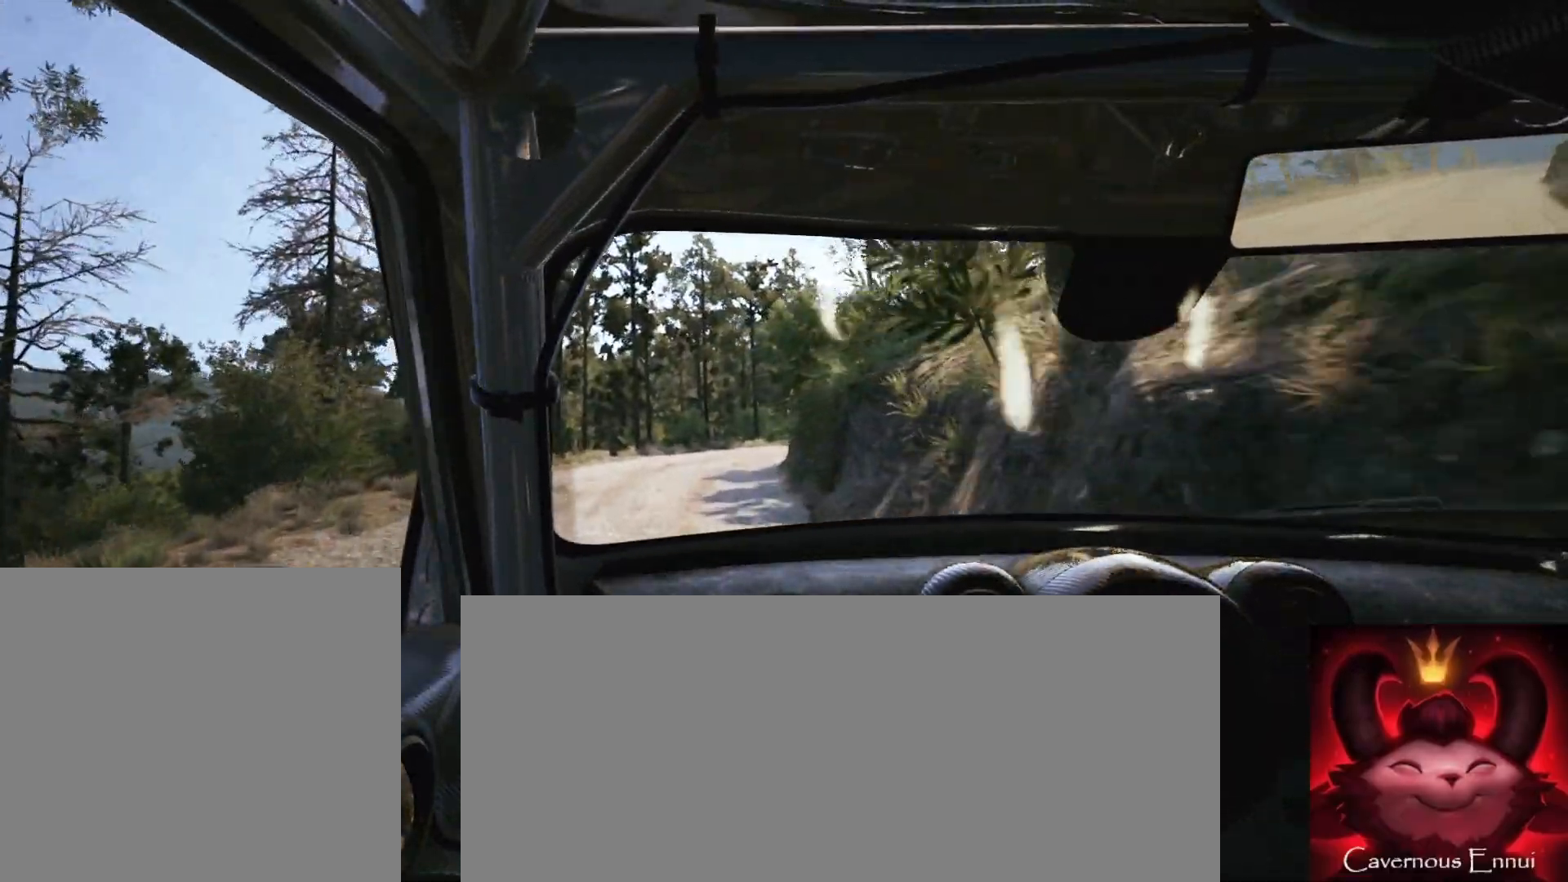
{"buttons": [], "left_stick": "right", "right_stick": "up", "events": [[83, "left_stick", "center"], [267, "left_stick", "right"]]}
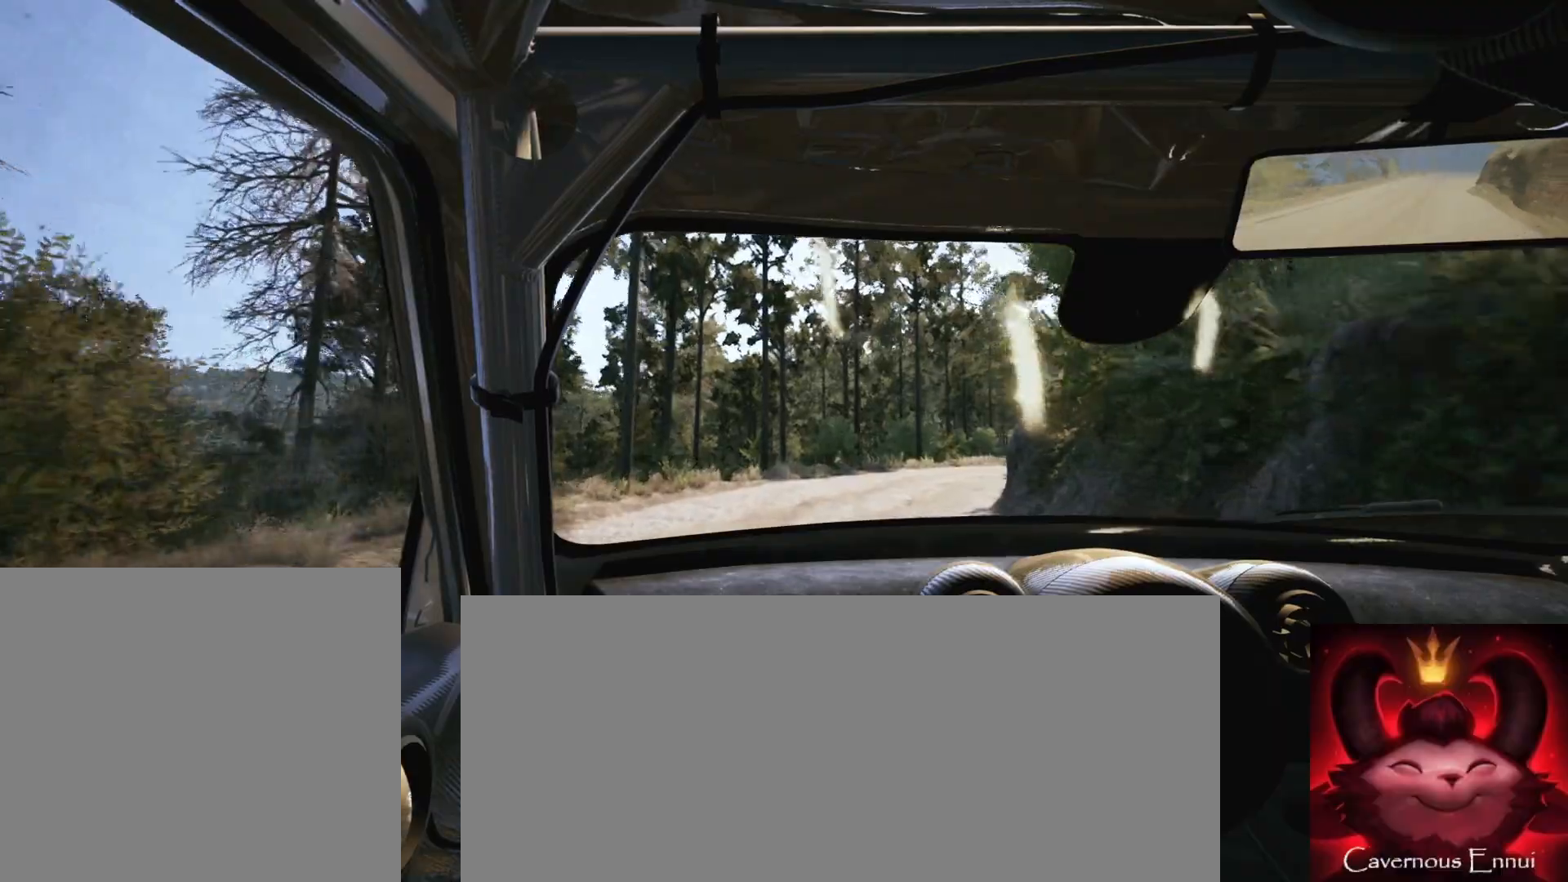
{"buttons": ["L2"], "left_stick": "center", "right_stick": "up", "events": [[17, "L2", "down"], [217, "L2", "up"], [217, "left_stick", "center"], [367, "left_stick", "down-left"], [383, "L2", "down"], [433, "left_stick", "center"]]}
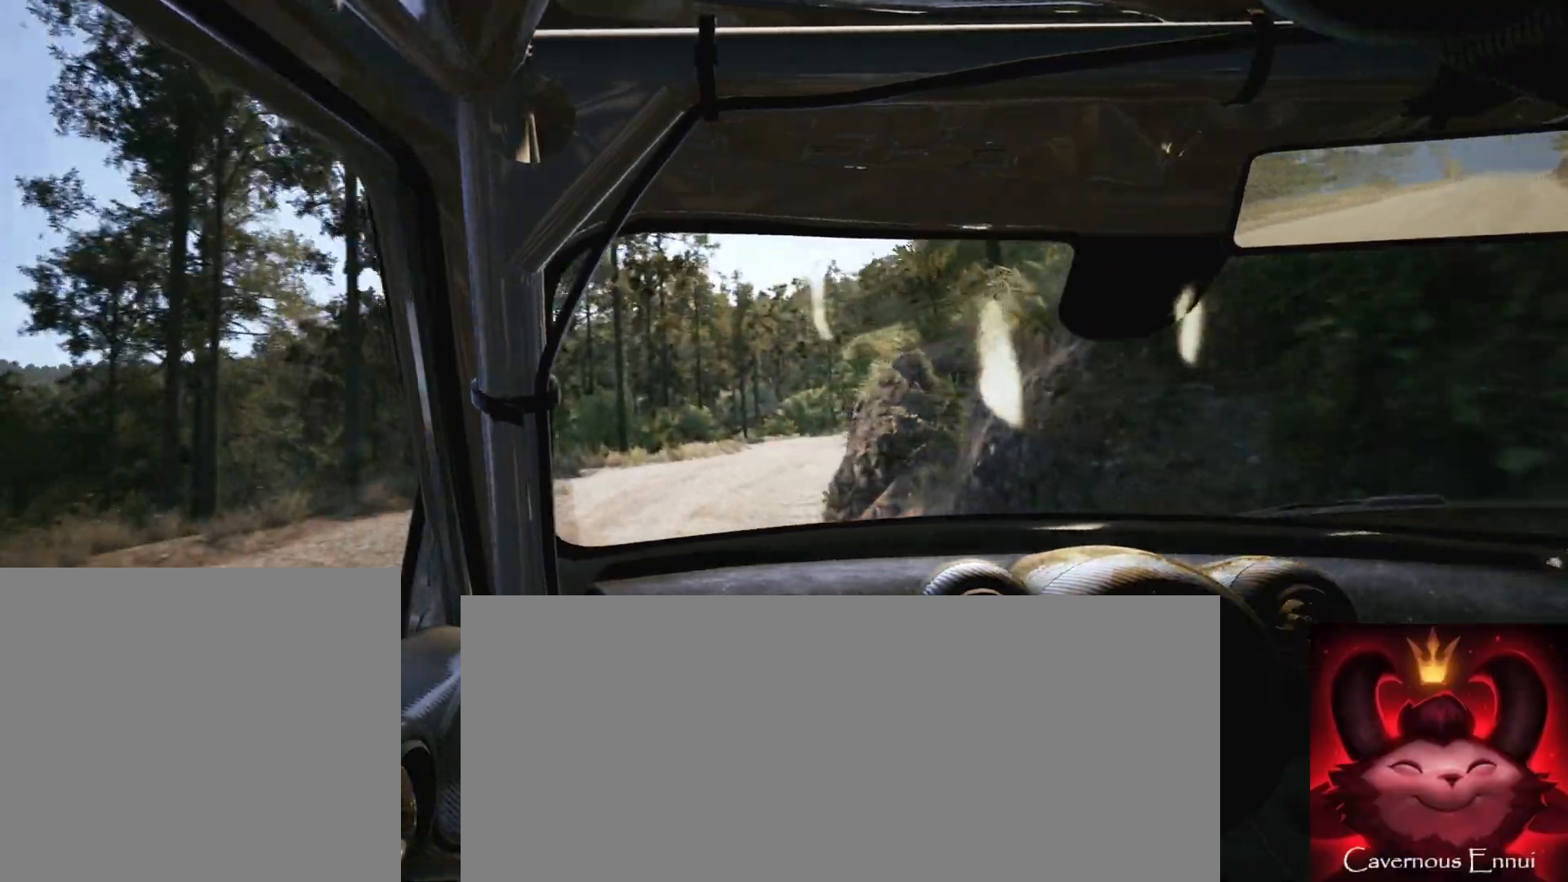
{"buttons": [], "left_stick": "center", "right_stick": "up", "events": [[133, "left_stick", "right"], [150, "L2", "up"], [233, "left_stick", "center"]]}
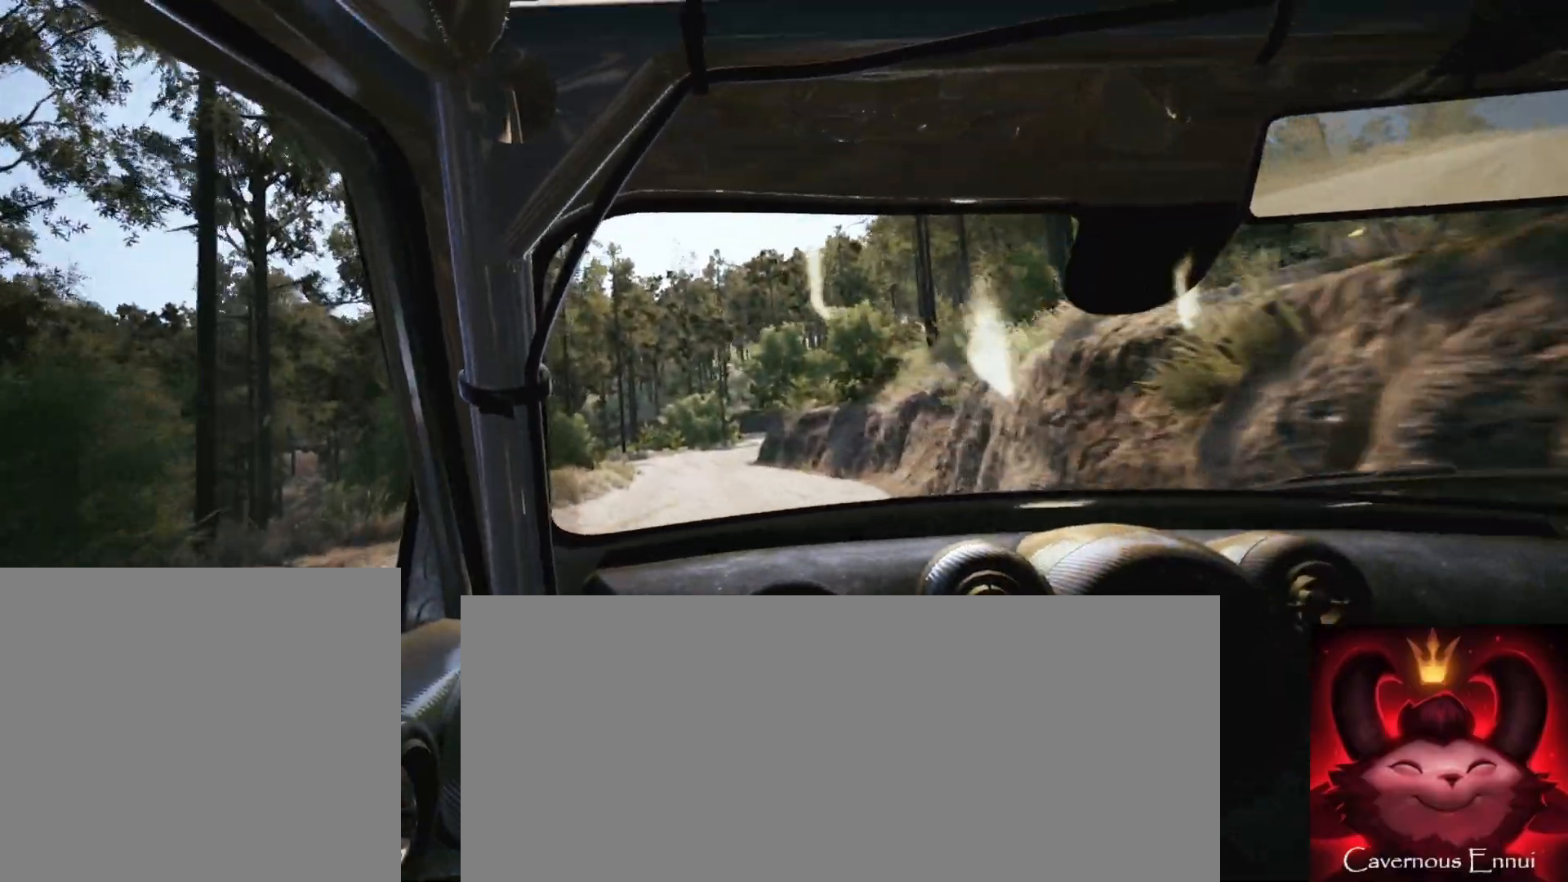
{"buttons": [], "left_stick": "center", "right_stick": "up", "events": [[167, "left_stick", "down-left"], [250, "left_stick", "center"]]}
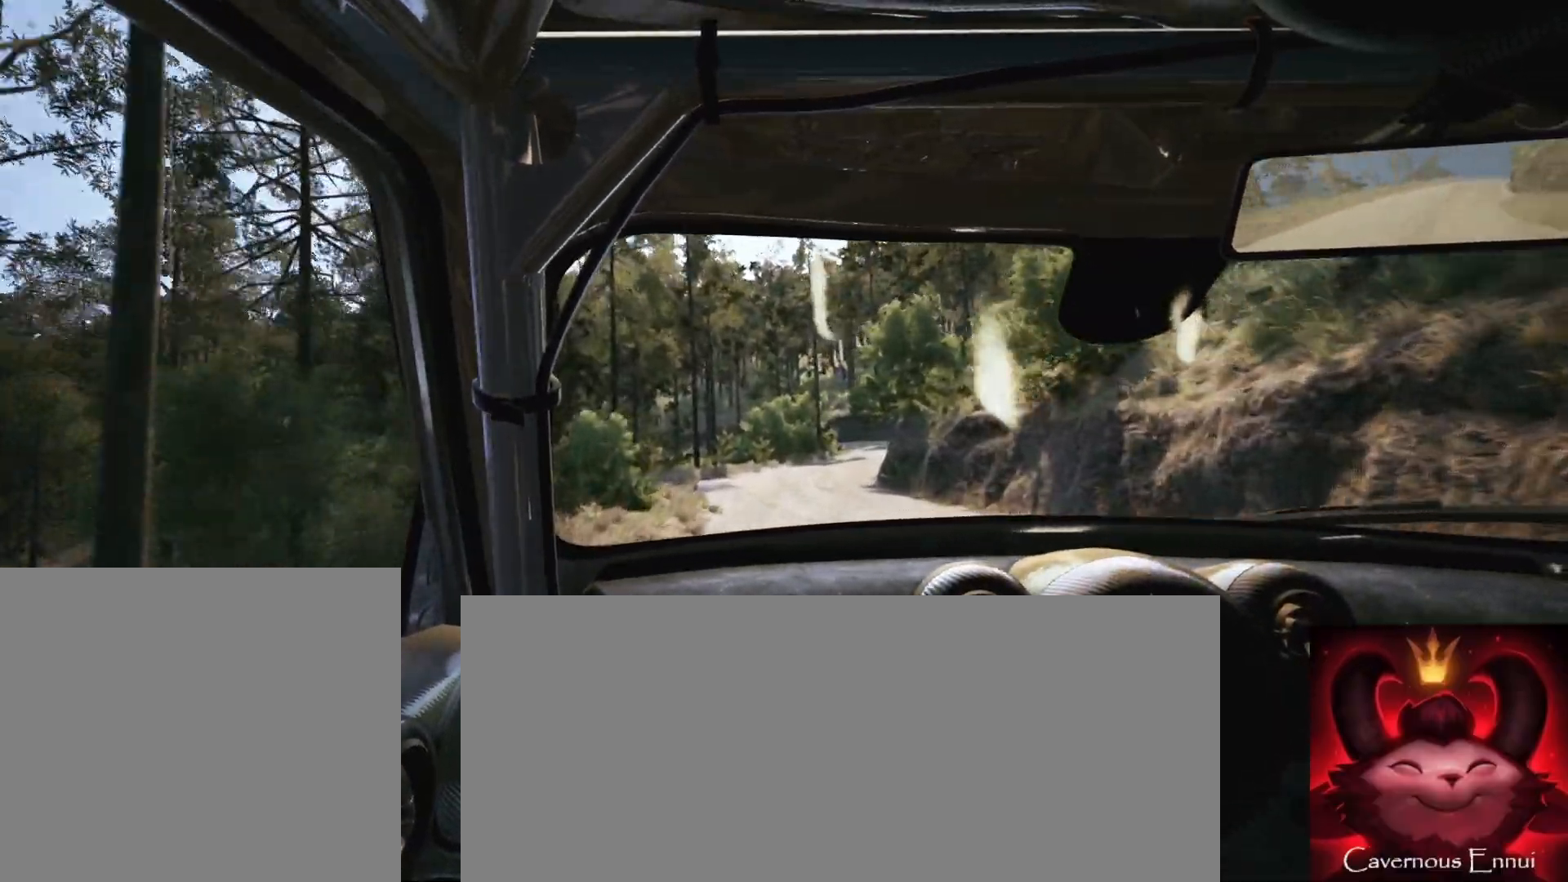
{"buttons": [], "left_stick": "center", "right_stick": "up", "events": [[17, "R1", "down"], [100, "left_stick", "right"], [117, "R1", "up"], [350, "left_stick", "center"]]}